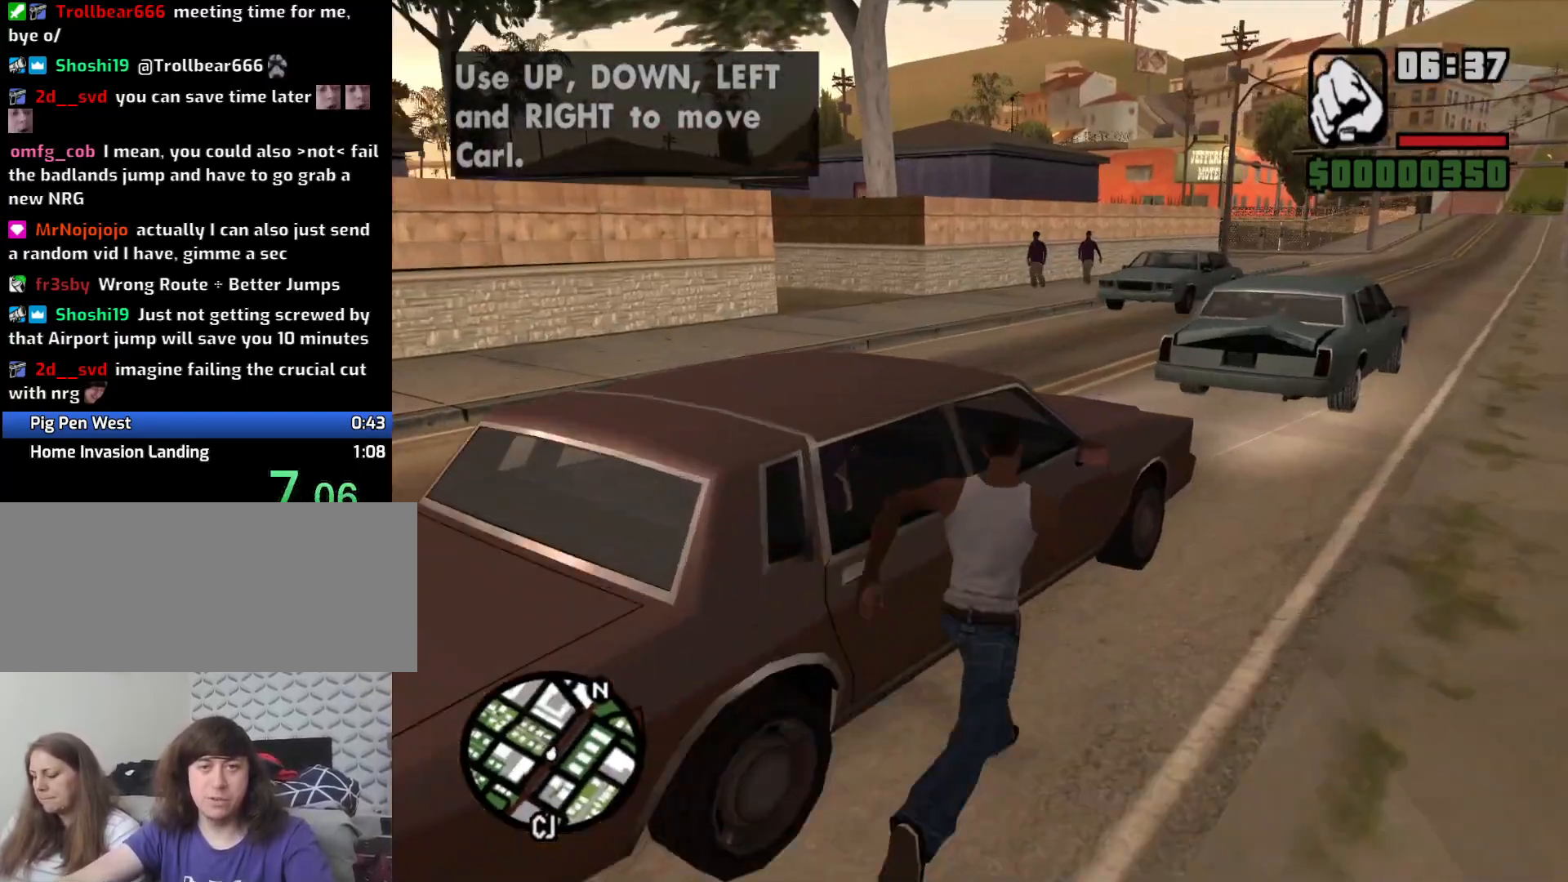
Gameplay with keyboard and mouse; each line is a JSON object with the keys and mouse buttons held at the frame after it. "events" lists presses ("down") and releases ("up") of "1", "2", "3", "4", "5", "6", "8", "a", "alt", "c", "ctrl", "d", "down", "e", "escape", "f", "f1", "f2", "f3", "g", "h", "left", "num2", "q", "r", "right", "s", "shift", "space", "t", "tab", "up", "v", "w", "x", "z", "mouse_left", "mouse_middle", "mouse_right", "mouse_wheel_up" and "mouse_wheel_down" between this image and that frame as [ms after this image, input, new state], when the widget could be followed in between. "mouse_left", "mouse_middle", "mouse_right", "mouse_wheel_up", "mouse_wheel_down" = the "left", "middle", "right", "wheel_up", "wheel_down" buttons of the "mouse" list. No other keys are recorded. Mouse movement is not recorded.
{"keys": ["a", "w"], "mouse": [], "events": [[100, "space", "up"], [183, "space", "down"], [283, "space", "up"], [333, "a", "down"], [333, "d", "up"], [383, "space", "down"], [466, "space", "up"]]}
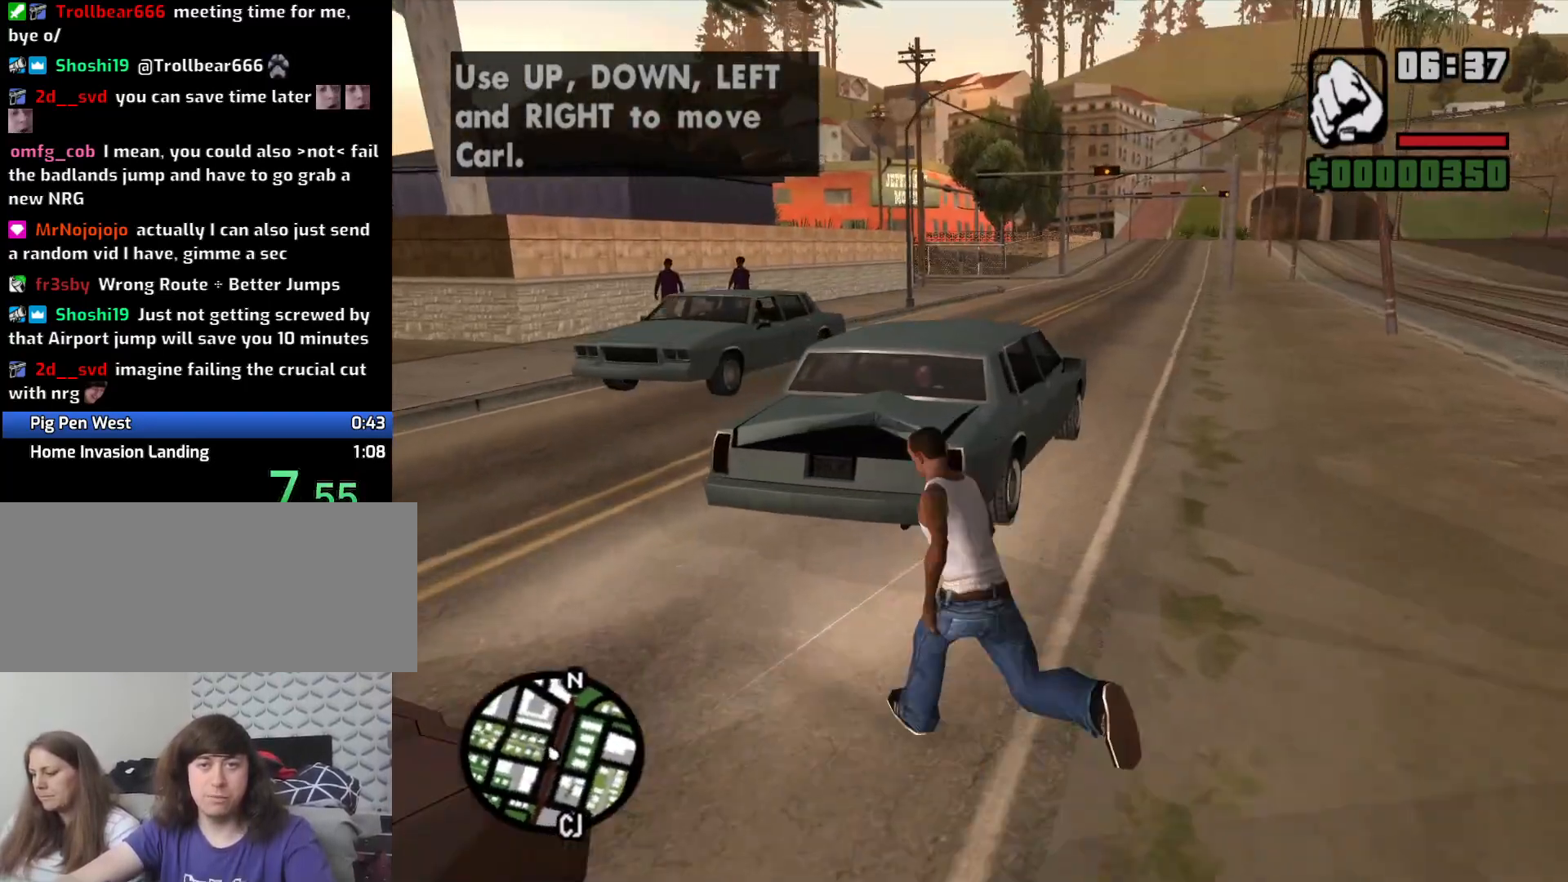
{"keys": ["d"], "mouse": [], "events": [[66, "a", "up"], [66, "d", "down"], [116, "space", "down"], [200, "space", "up"], [300, "space", "down"], [300, "w", "up"], [383, "space", "up"]]}
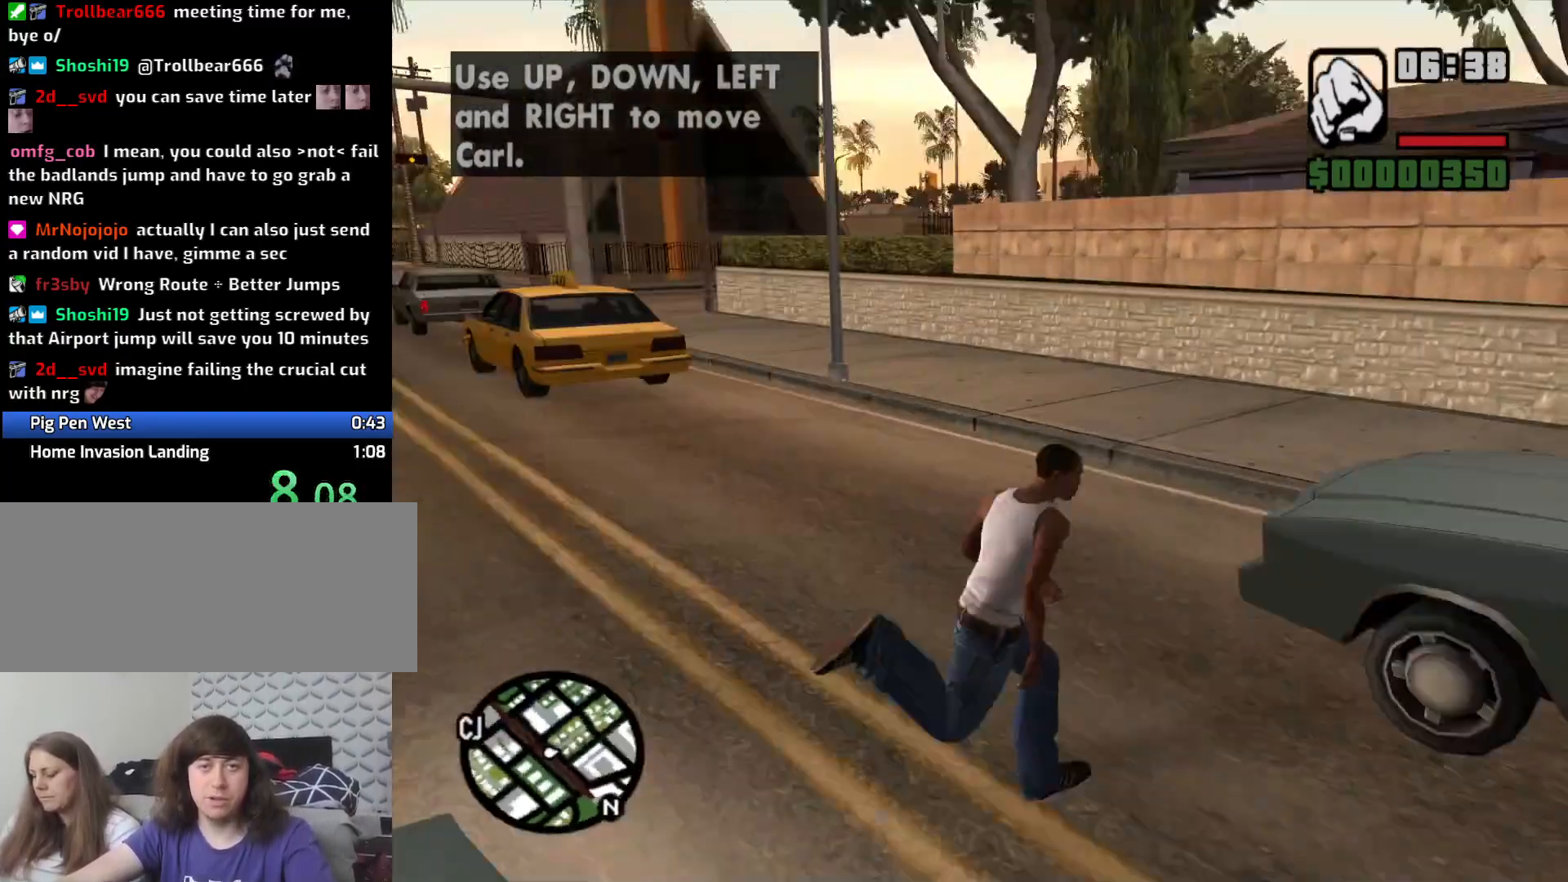
{"keys": ["space", "w"], "mouse": [], "events": [[33, "space", "down"], [83, "w", "down"], [116, "space", "up"], [266, "space", "down"], [350, "space", "up"], [450, "space", "down"], [500, "d", "up"]]}
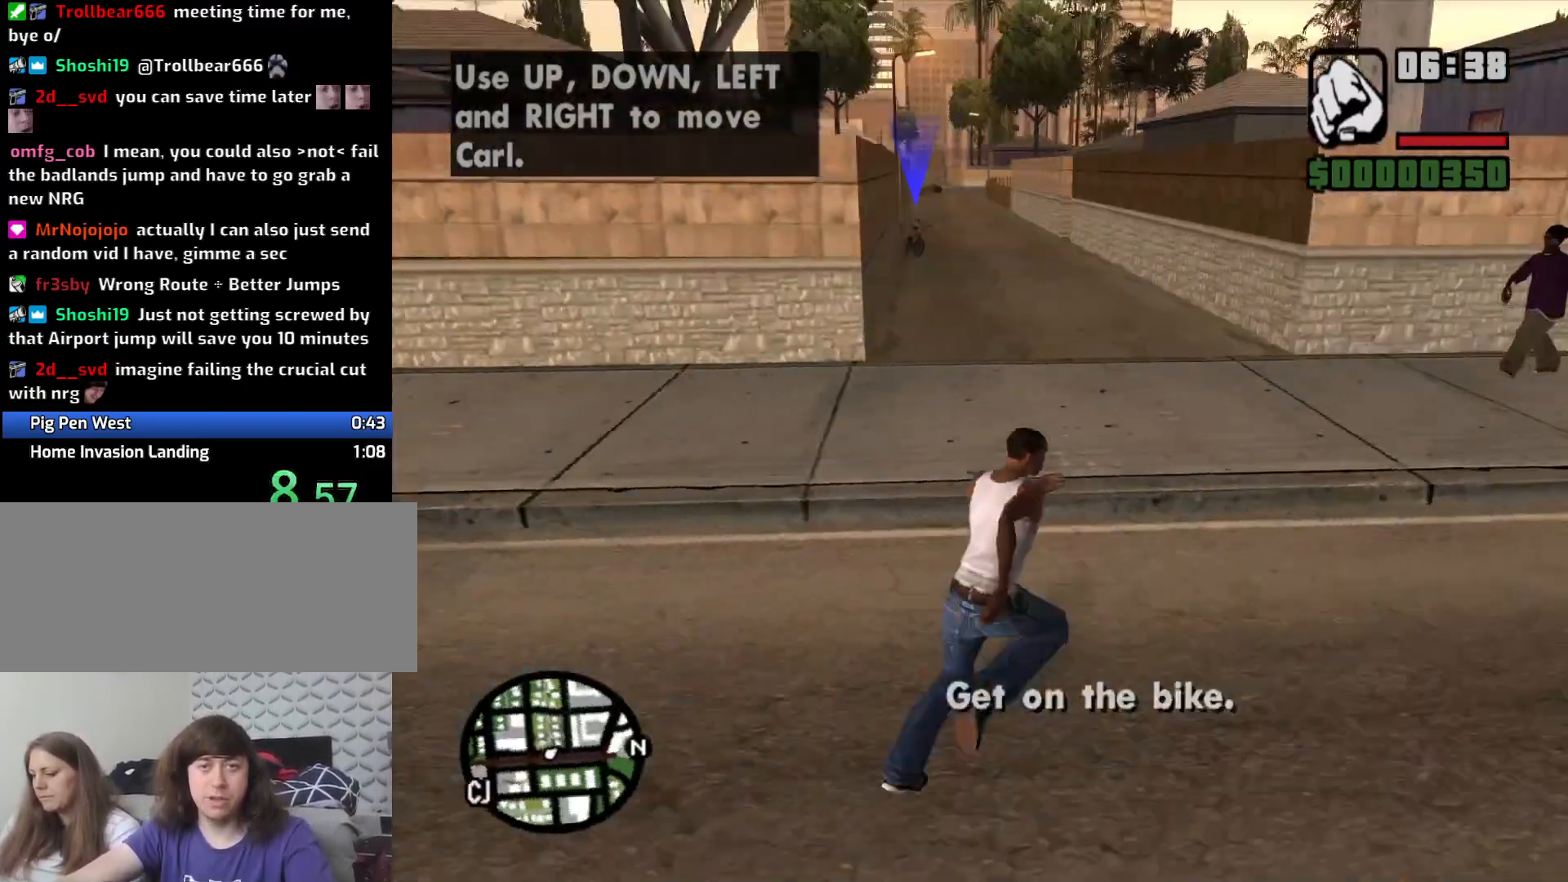
{"keys": ["w"], "mouse": [], "events": [[50, "space", "up"], [150, "space", "down"], [283, "space", "up"], [333, "space", "down"], [466, "space", "up"]]}
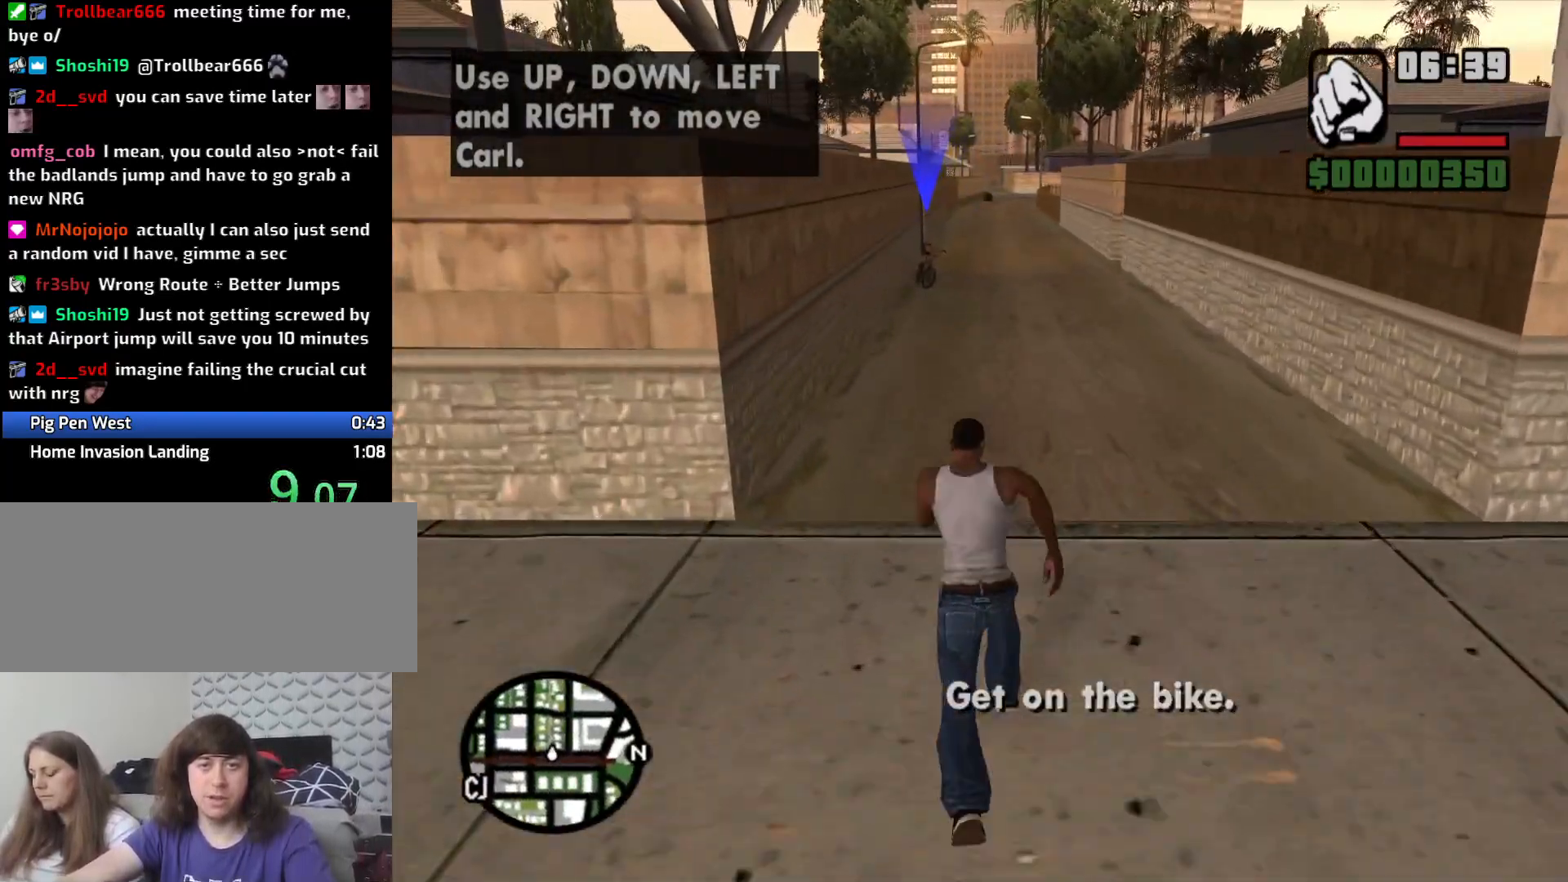
{"keys": ["space", "w"], "mouse": [], "events": [[66, "space", "down"], [150, "space", "up"], [250, "space", "down"], [350, "space", "up"], [433, "space", "down"]]}
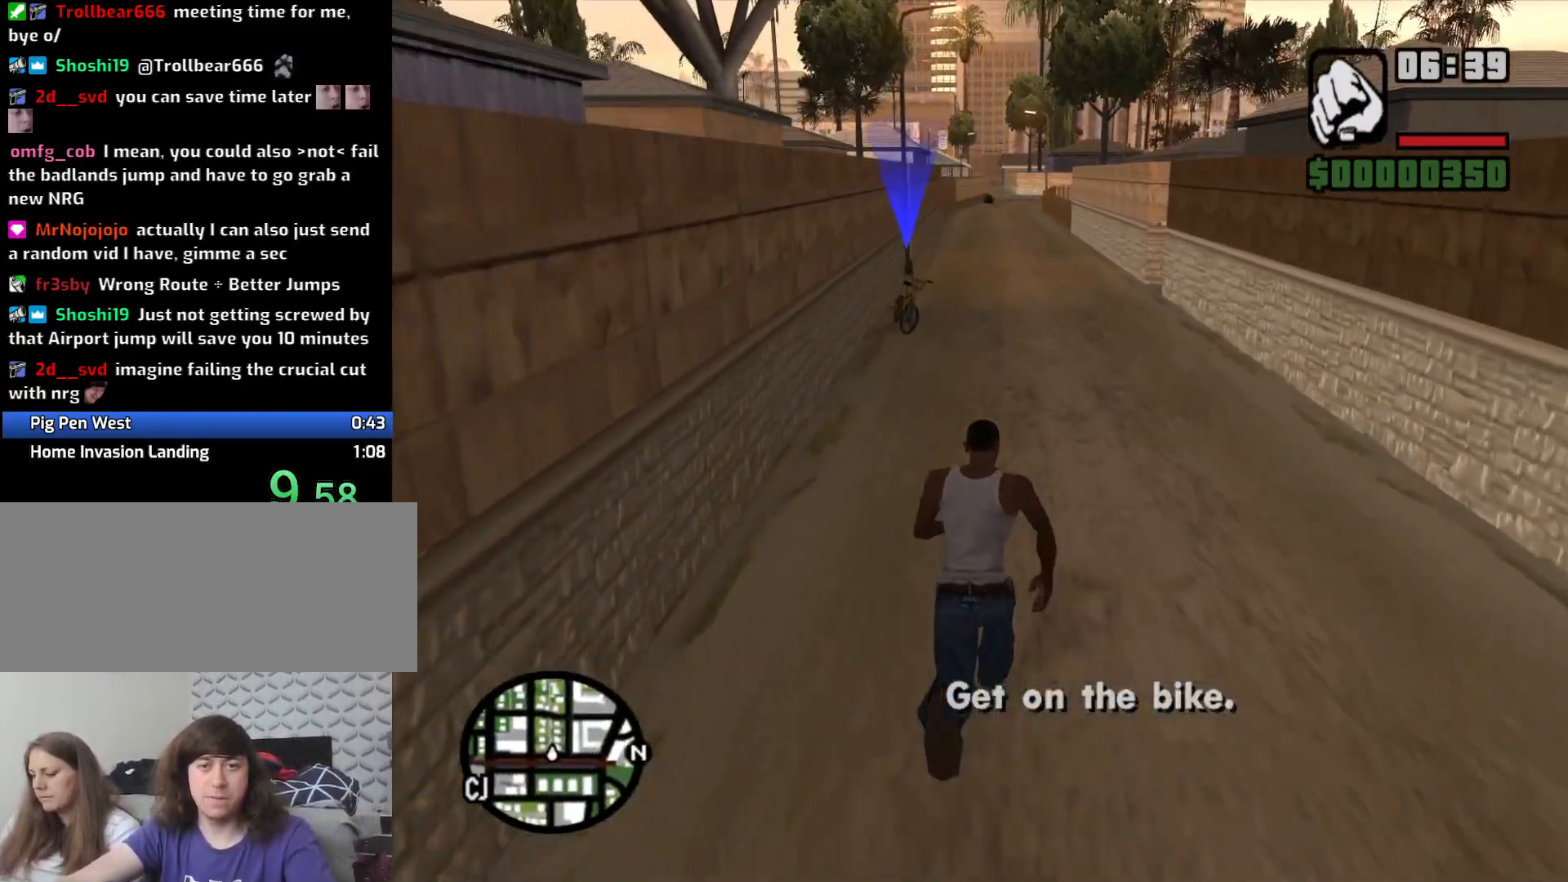
{"keys": ["space", "w"], "mouse": [], "events": [[33, "space", "up"], [133, "space", "down"], [216, "space", "up"], [316, "space", "down"], [400, "space", "up"], [500, "space", "down"]]}
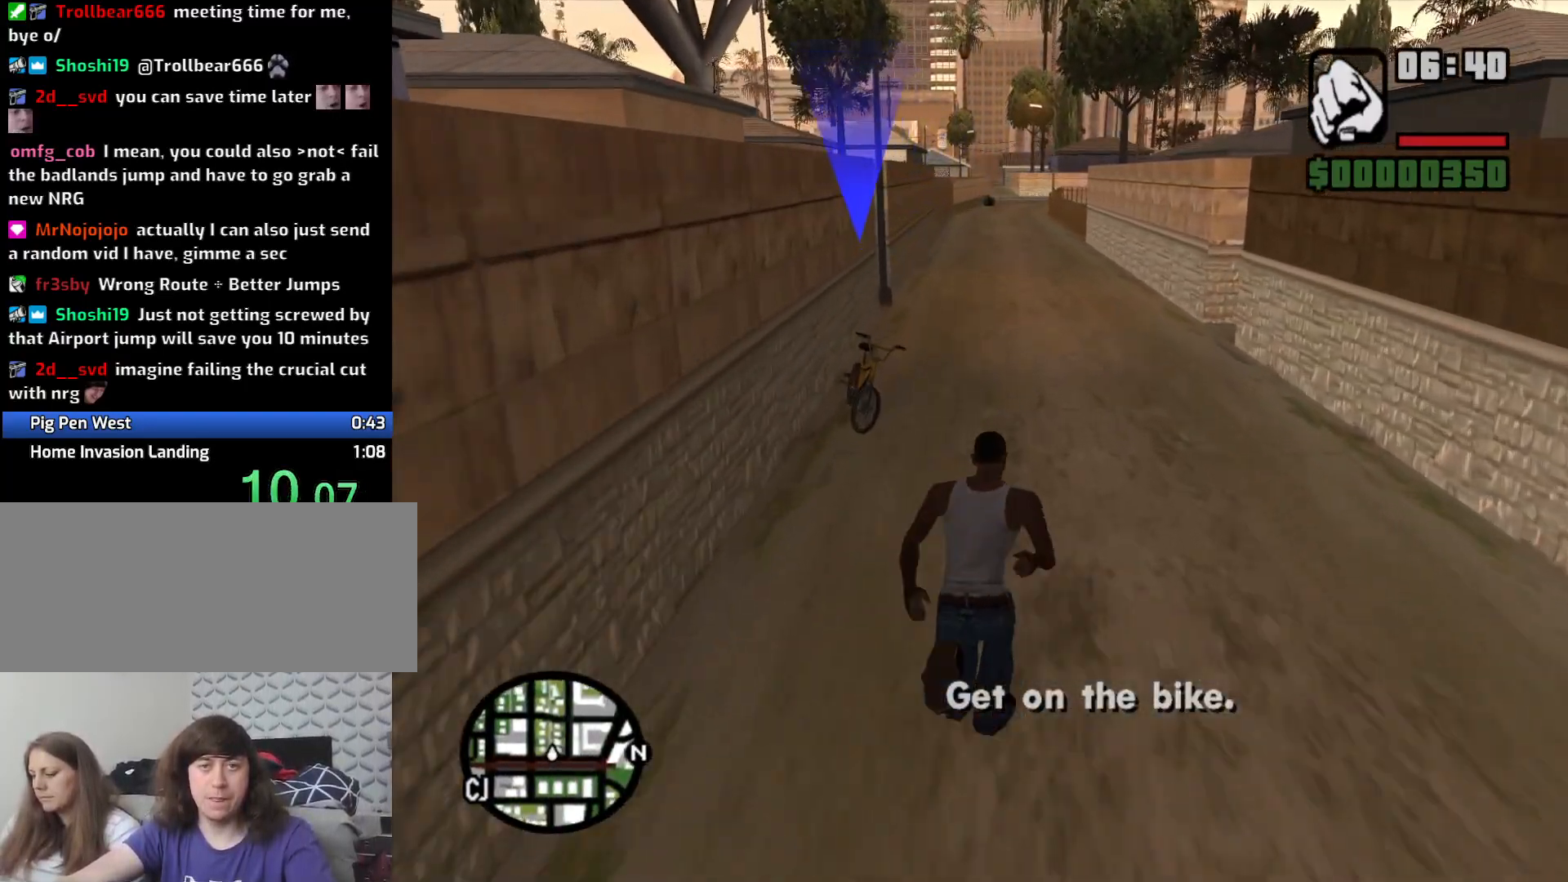
{"keys": ["f"], "mouse": [], "events": [[100, "space", "up"], [183, "space", "down"], [333, "space", "up"], [383, "f", "down"], [416, "w", "up"]]}
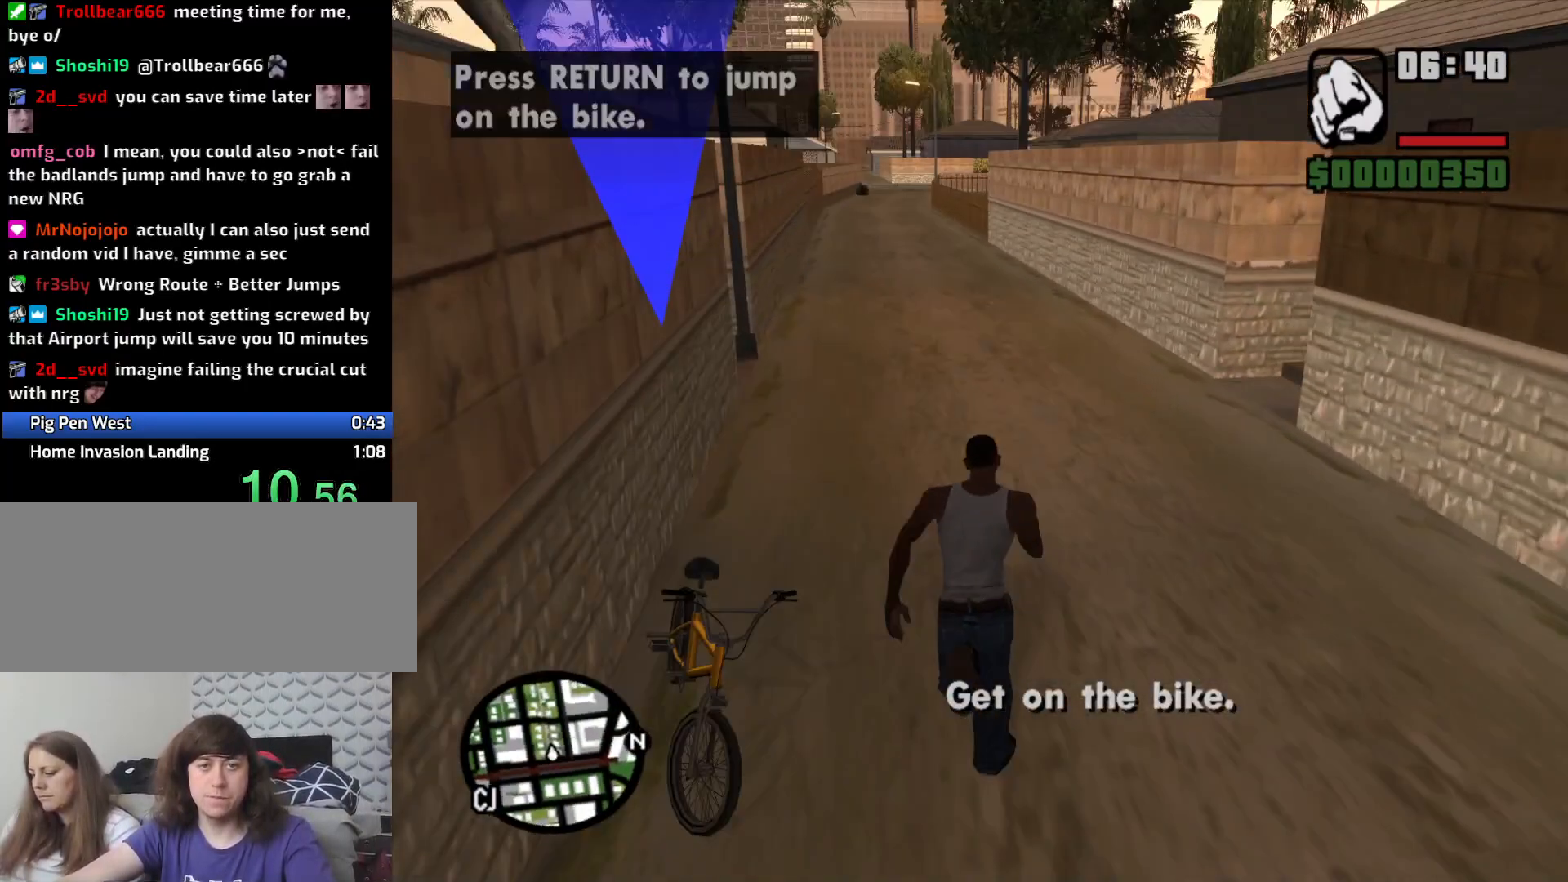
{"keys": ["w"], "mouse": [], "events": [[16, "f", "up"], [450, "w", "down"]]}
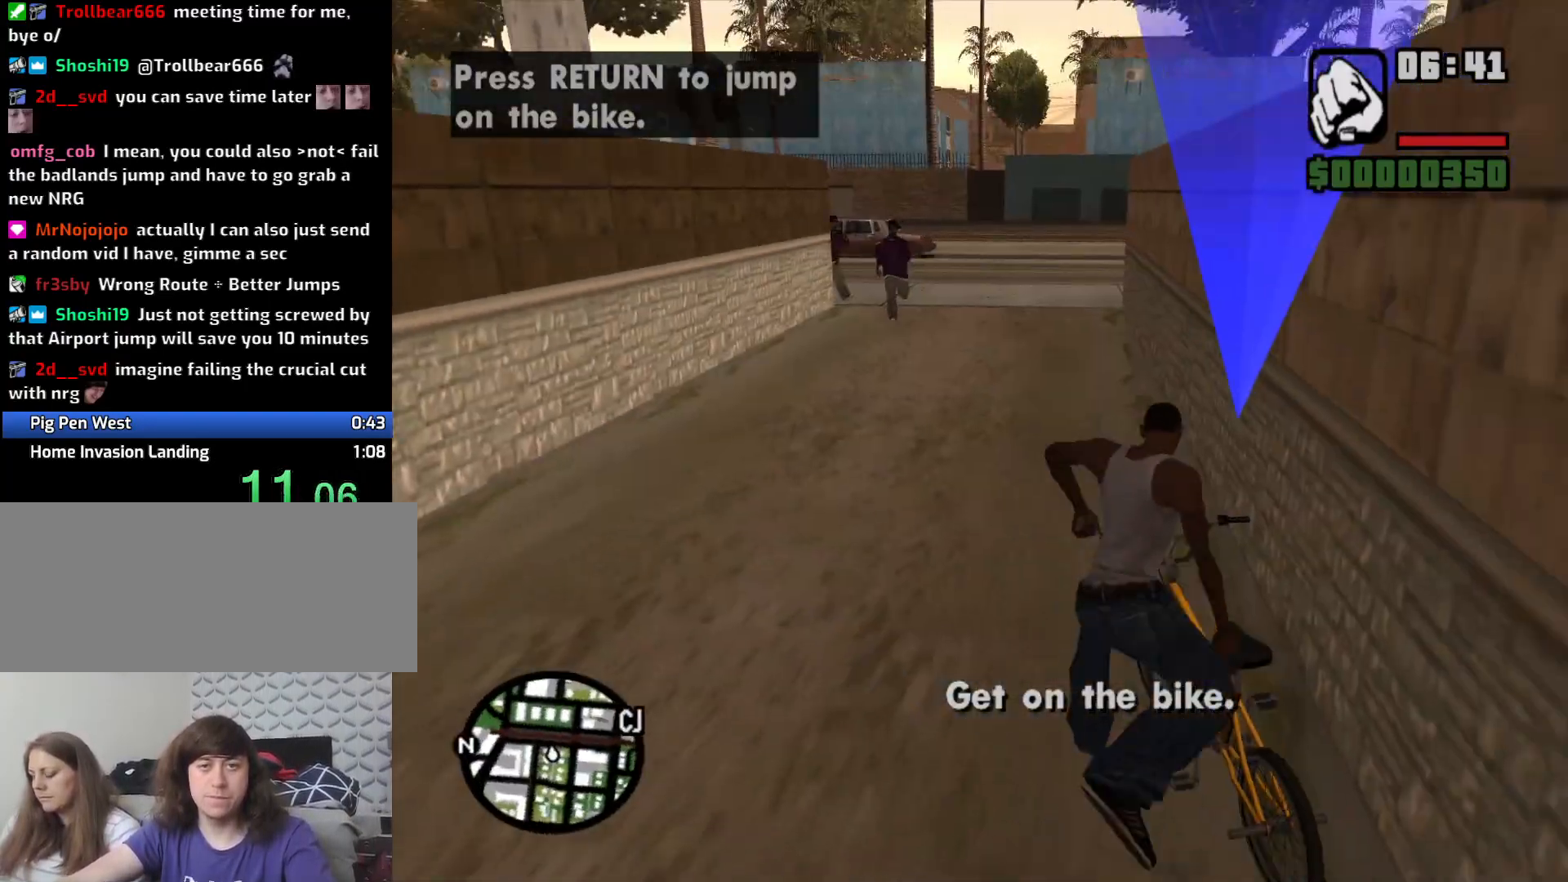
{"keys": ["w"], "mouse": [], "events": [[33, "w", "up"], [116, "w", "down"], [216, "w", "up"], [266, "w", "down"], [400, "w", "up"], [450, "w", "down"]]}
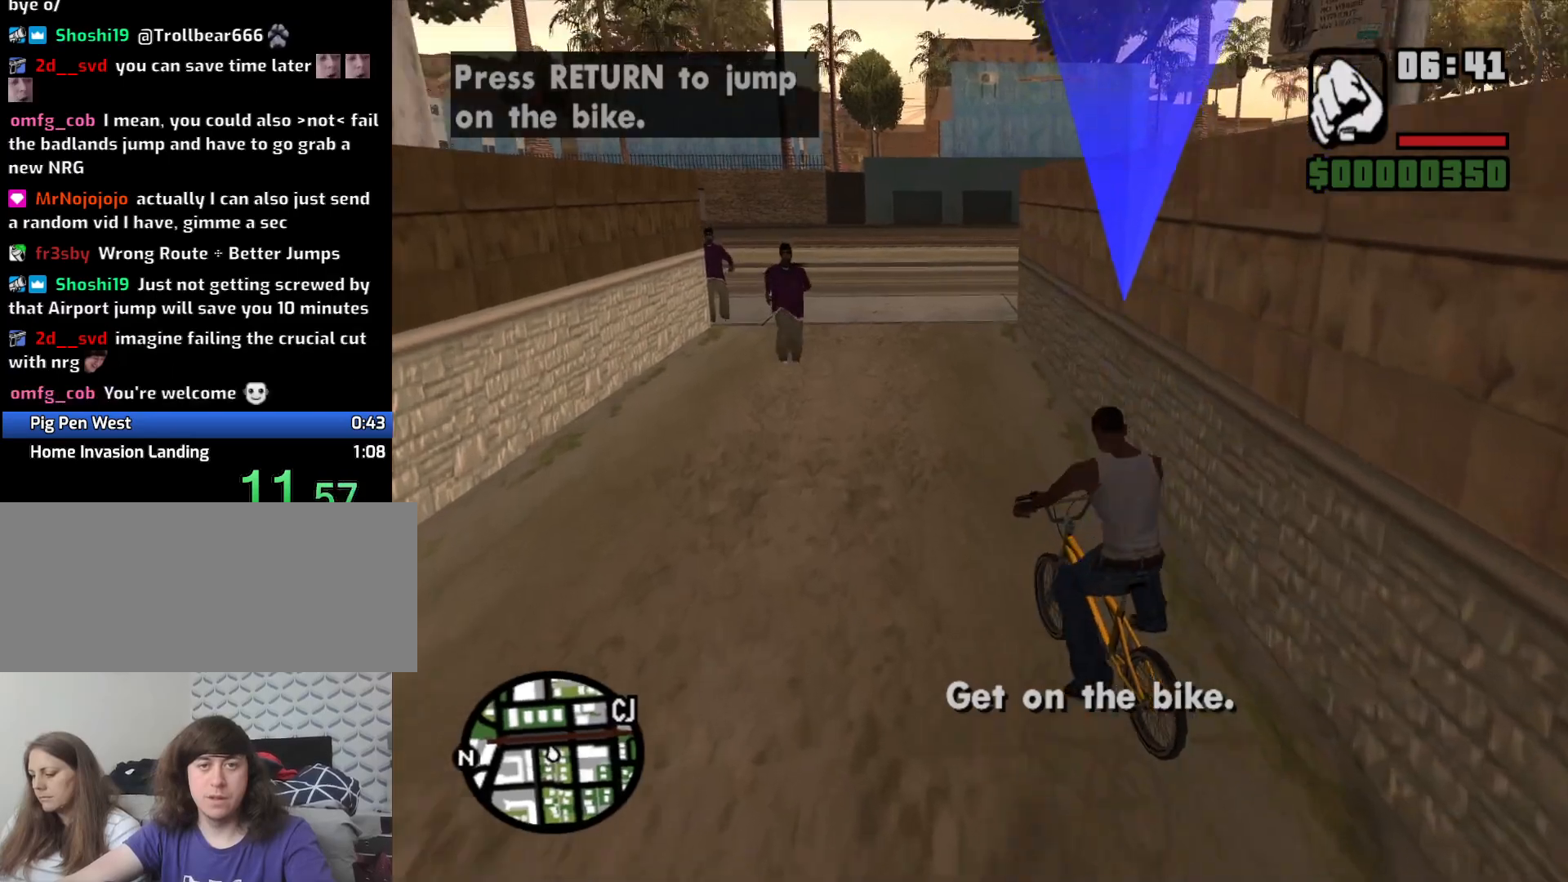
{"keys": ["w"], "mouse": [], "events": [[50, "w", "up"], [150, "w", "down"], [200, "w", "up"], [283, "w", "down"], [416, "w", "up"], [466, "w", "down"]]}
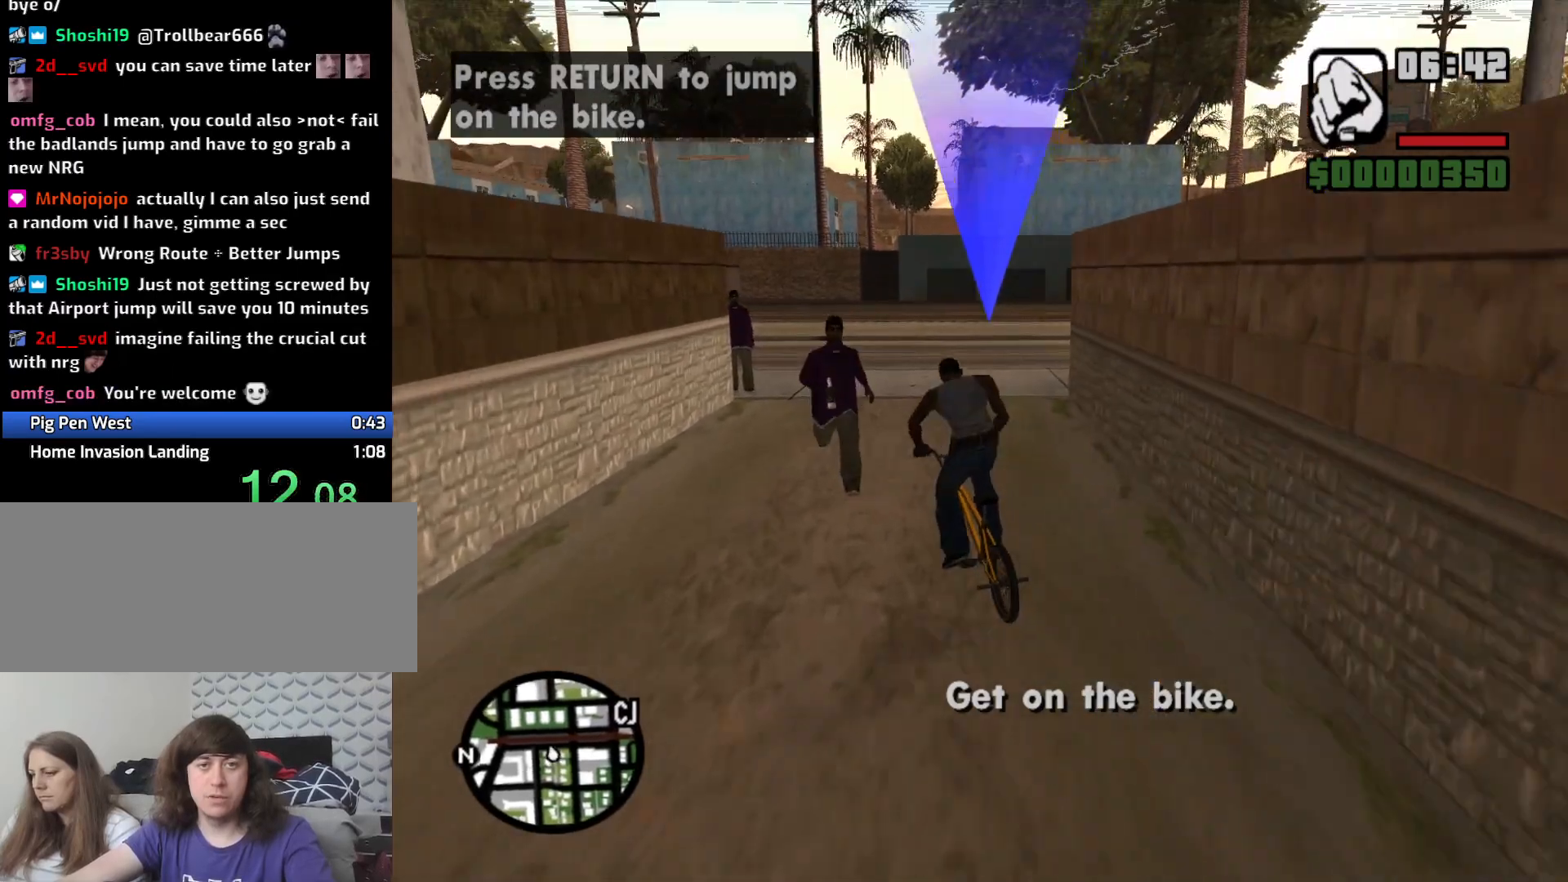
{"keys": [], "mouse": [], "events": [[16, "6", "down"], [116, "w", "up"], [166, "w", "down"], [200, "d", "down"], [300, "d", "up"], [300, "w", "up"], [383, "6", "up"], [383, "w", "down"], [483, "w", "up"]]}
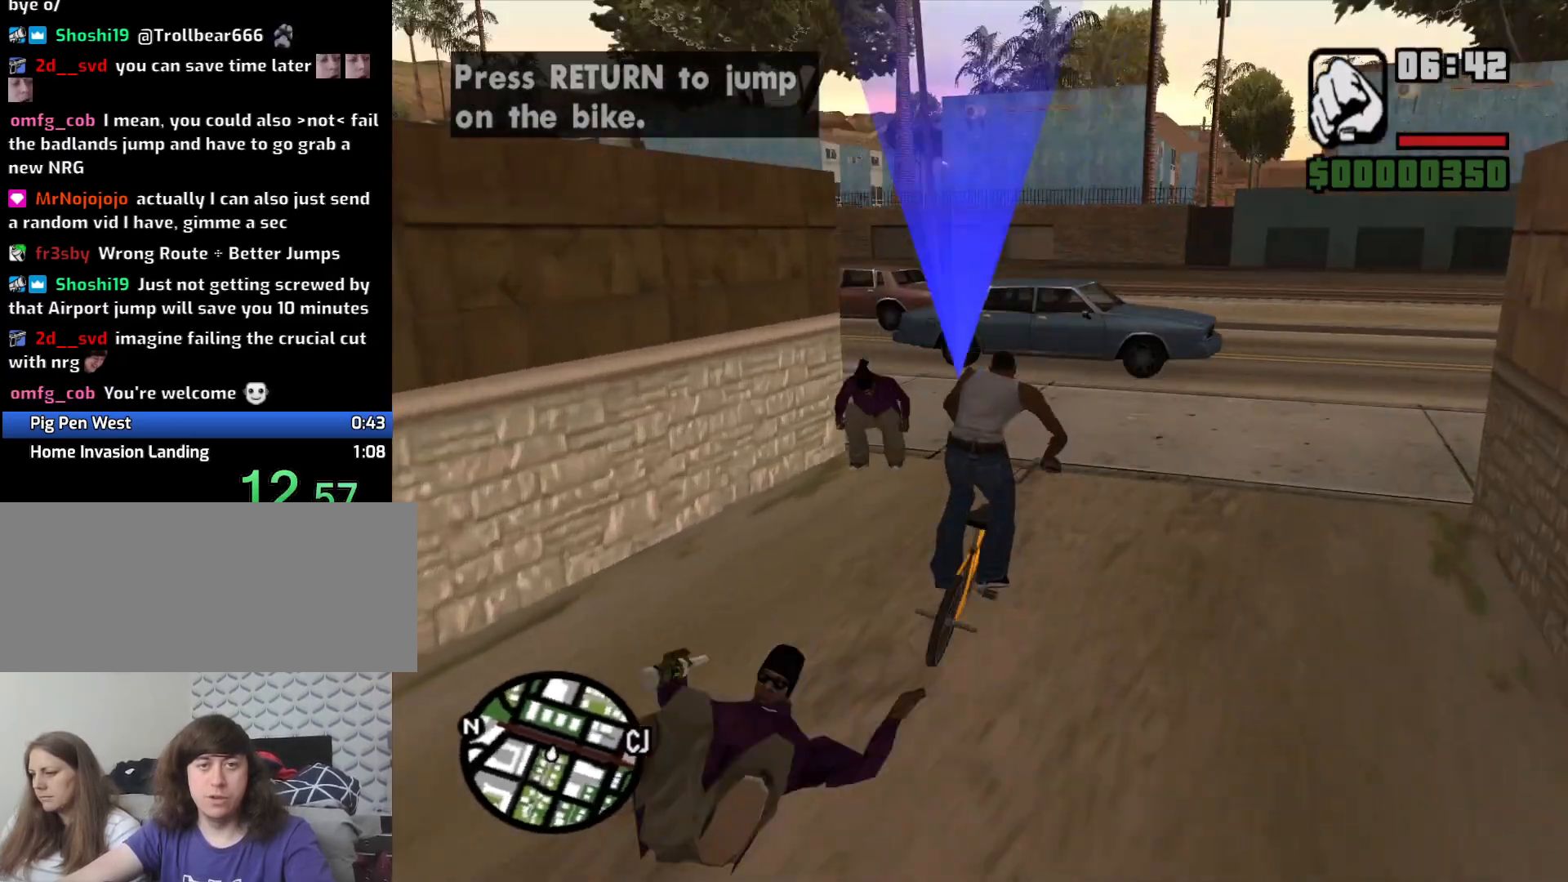
{"keys": ["d"], "mouse": [], "events": [[166, "s", "down"], [400, "d", "down"], [400, "s", "up"]]}
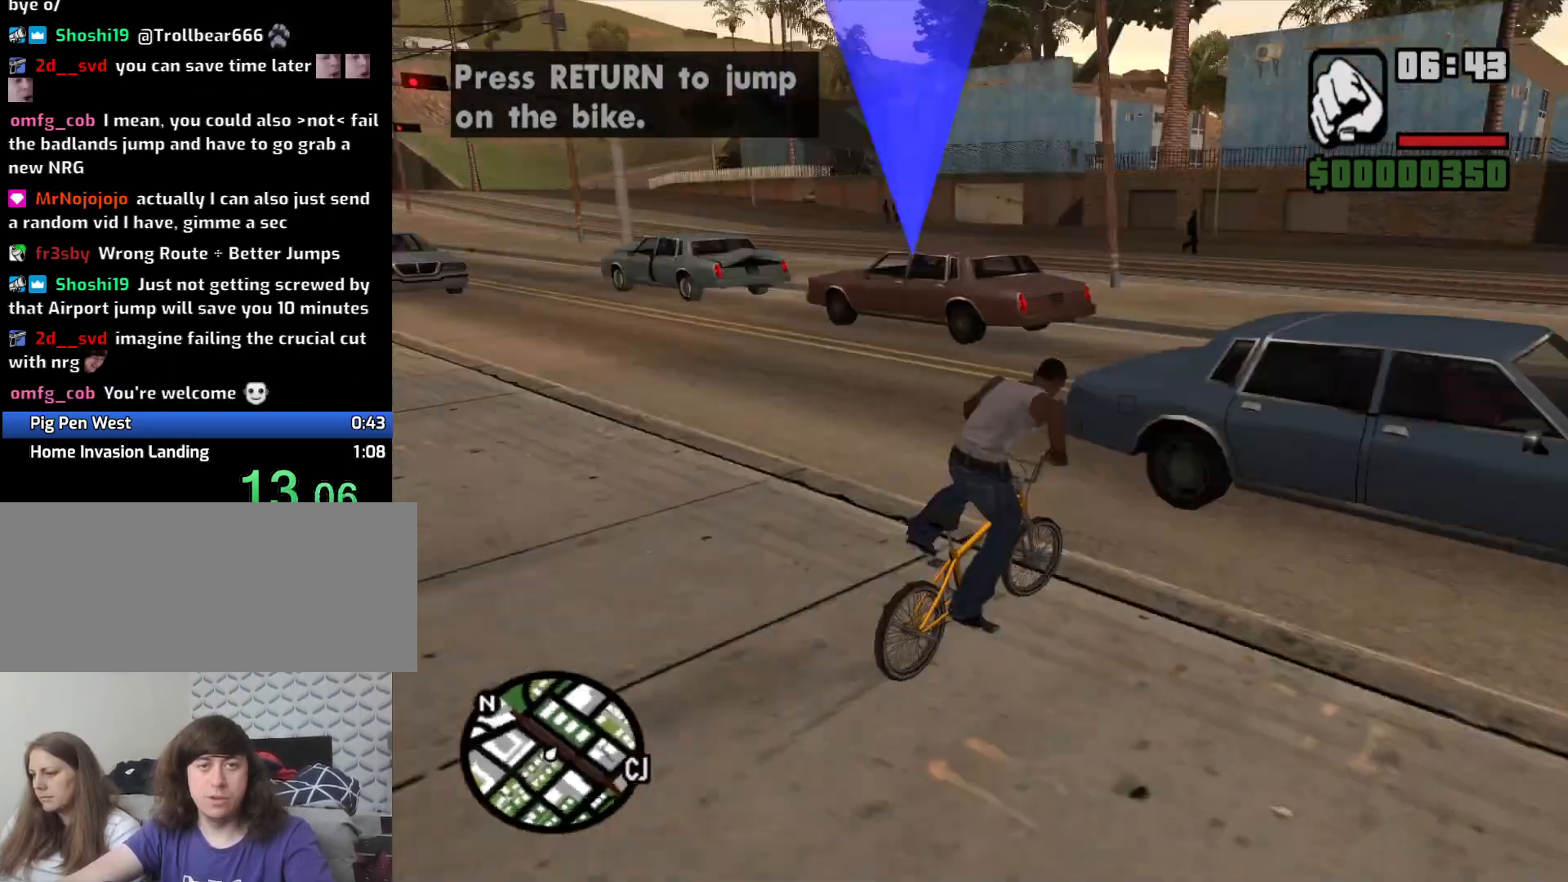
{"keys": ["d"], "mouse": [], "events": [[83, "d", "up"], [233, "d", "down"]]}
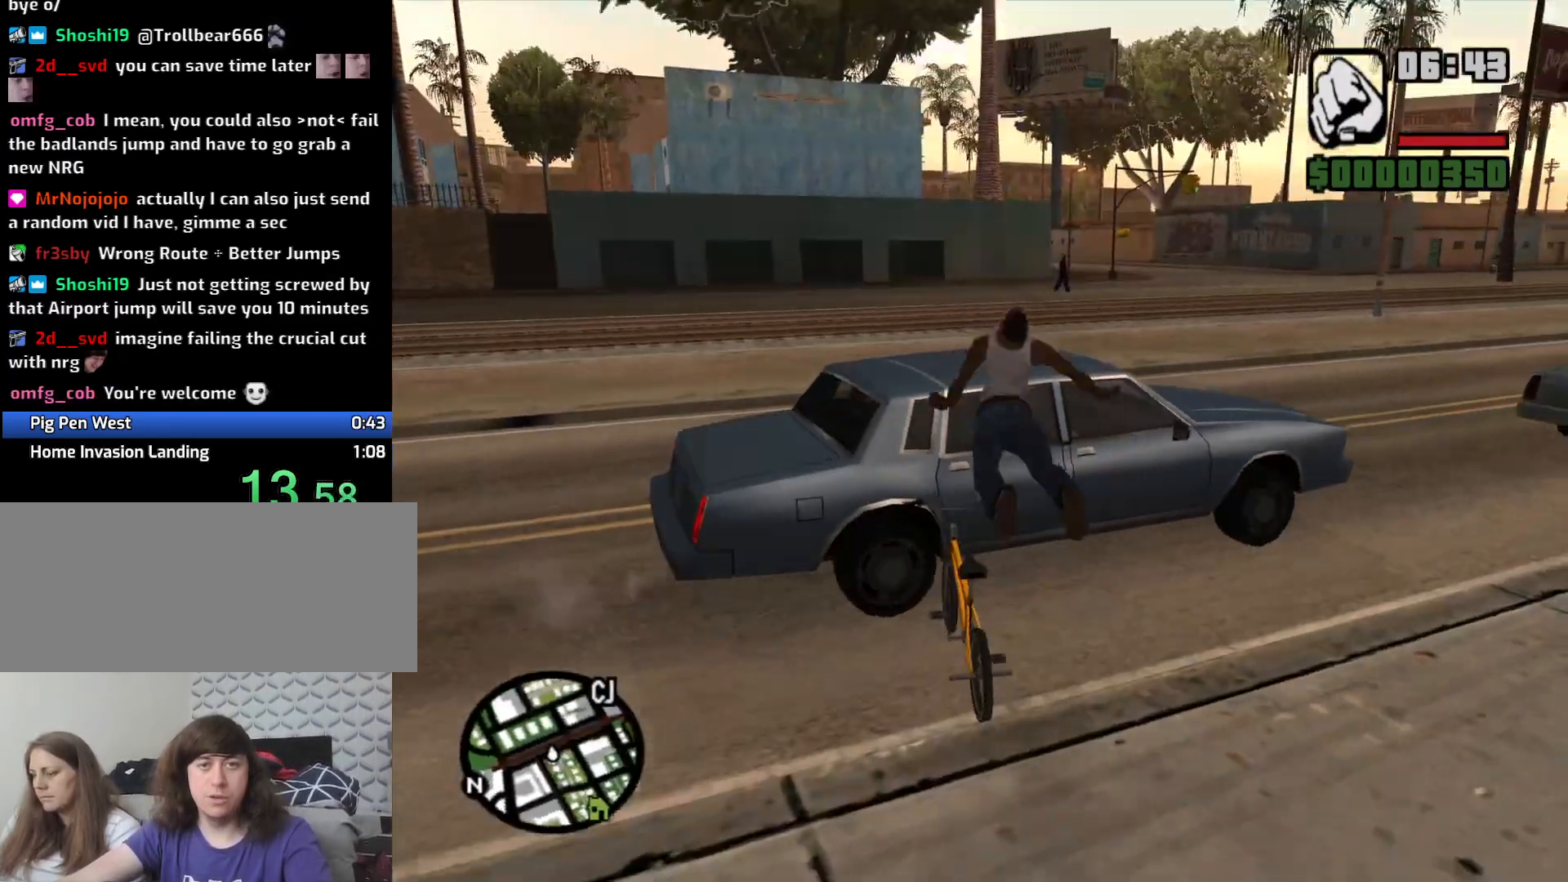
{"keys": [], "mouse": [], "events": [[16, "s", "down"], [100, "d", "up"], [216, "s", "up"]]}
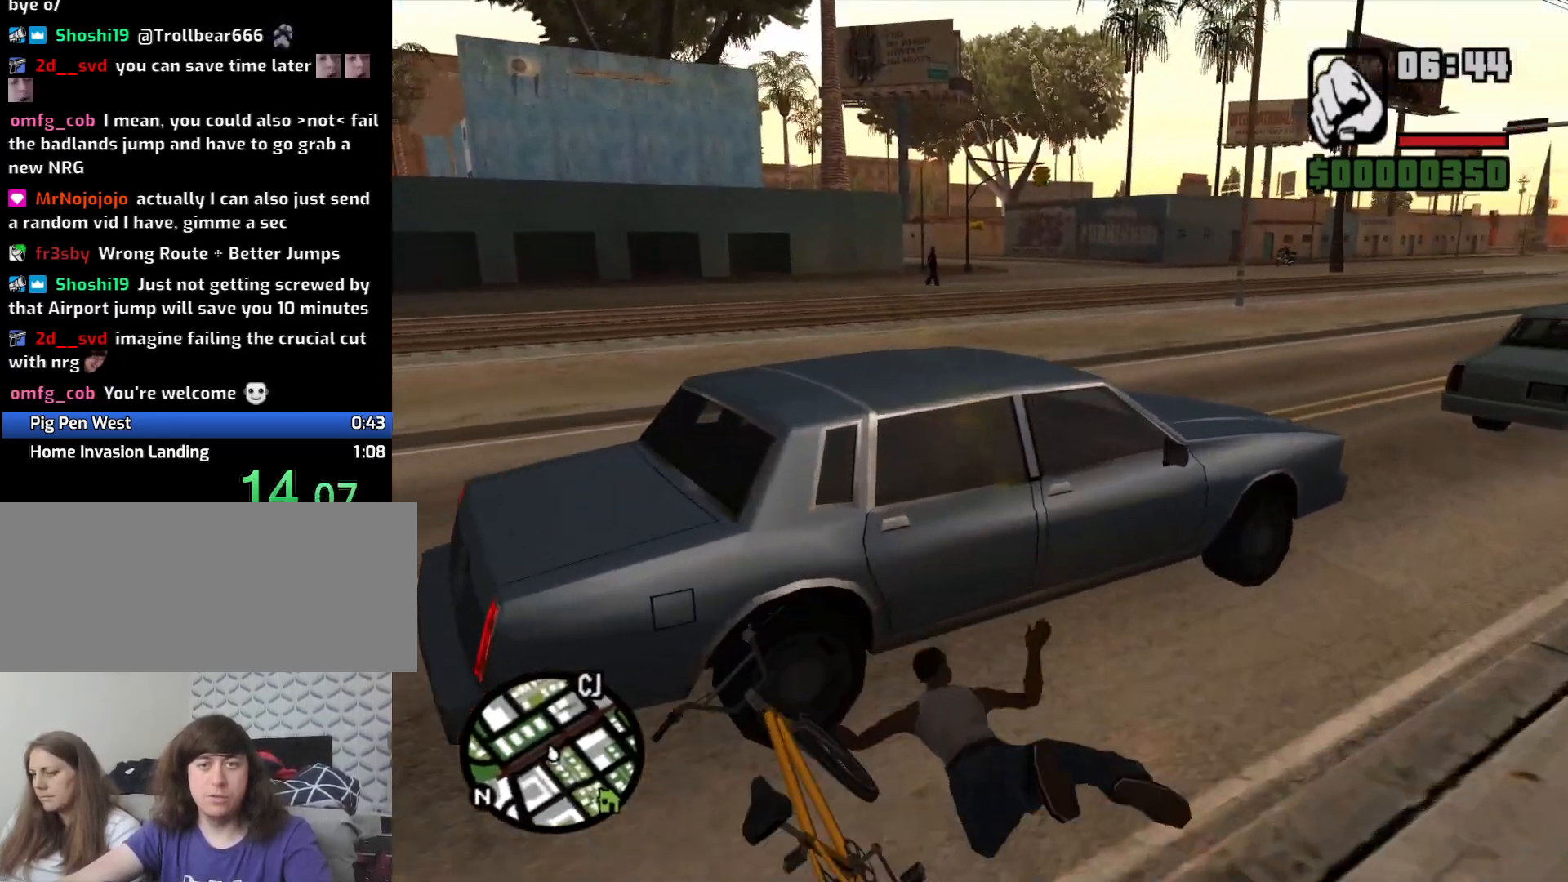
{"keys": [], "mouse": [], "events": []}
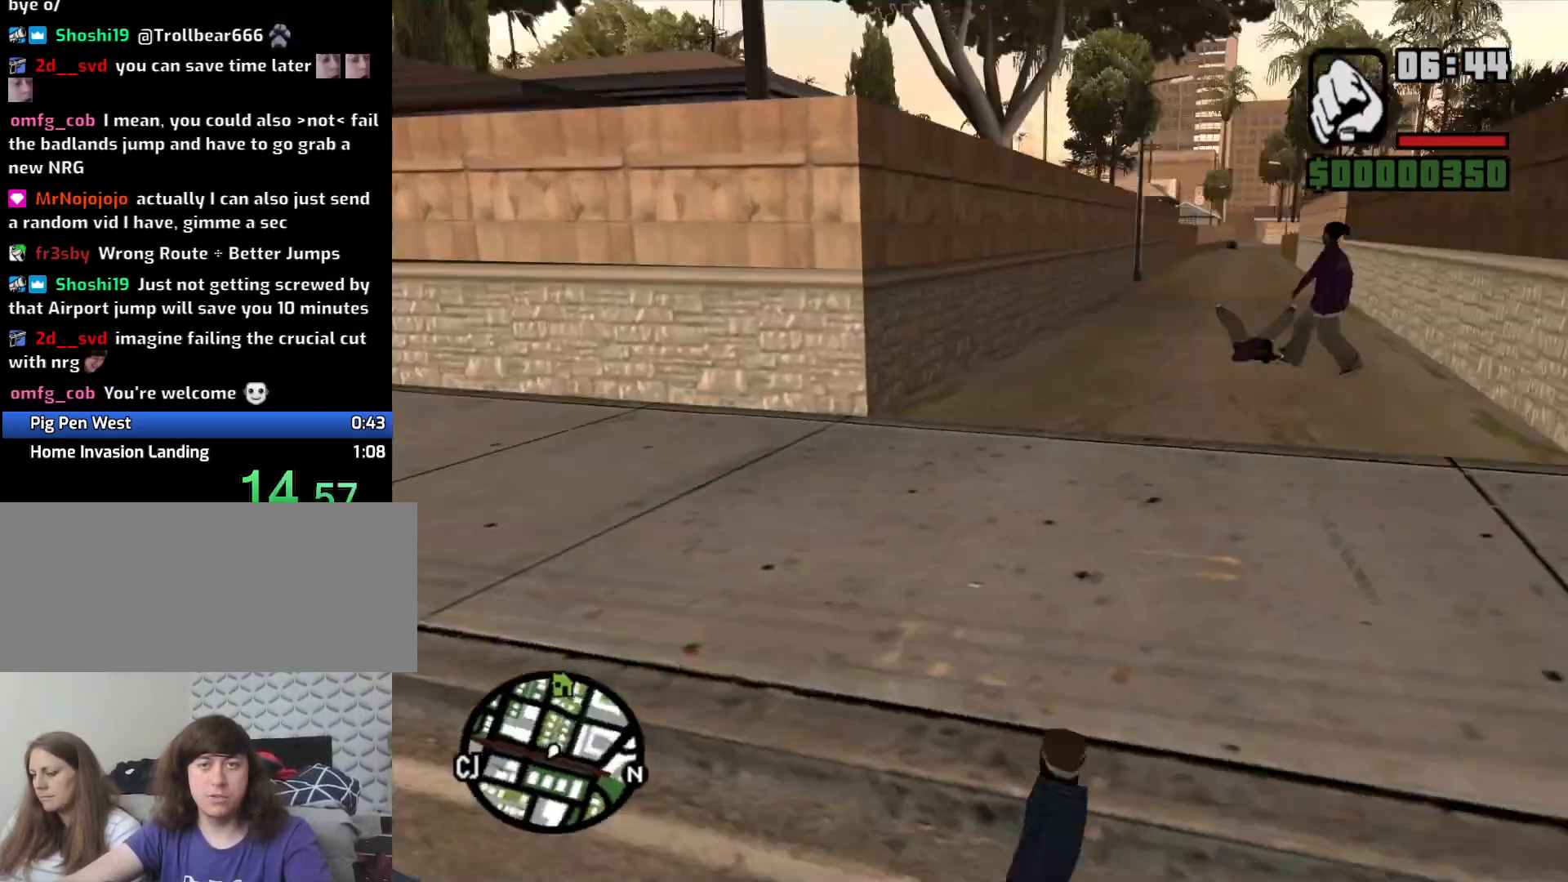
{"keys": [], "mouse": [], "events": []}
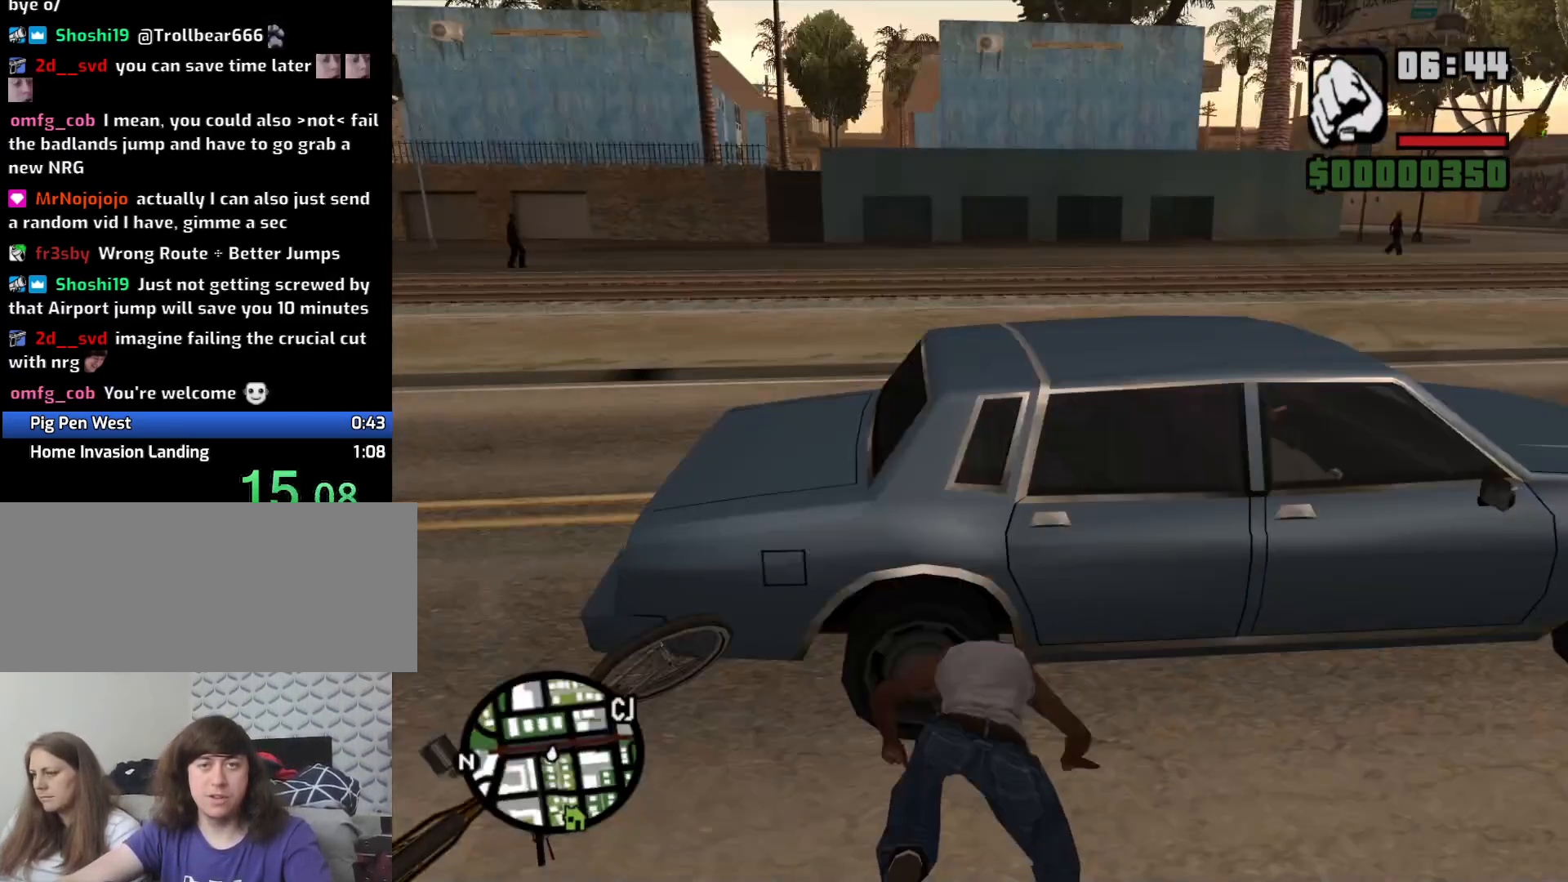
{"keys": ["a", "w"], "mouse": [], "events": [[350, "a", "down"], [350, "w", "down"]]}
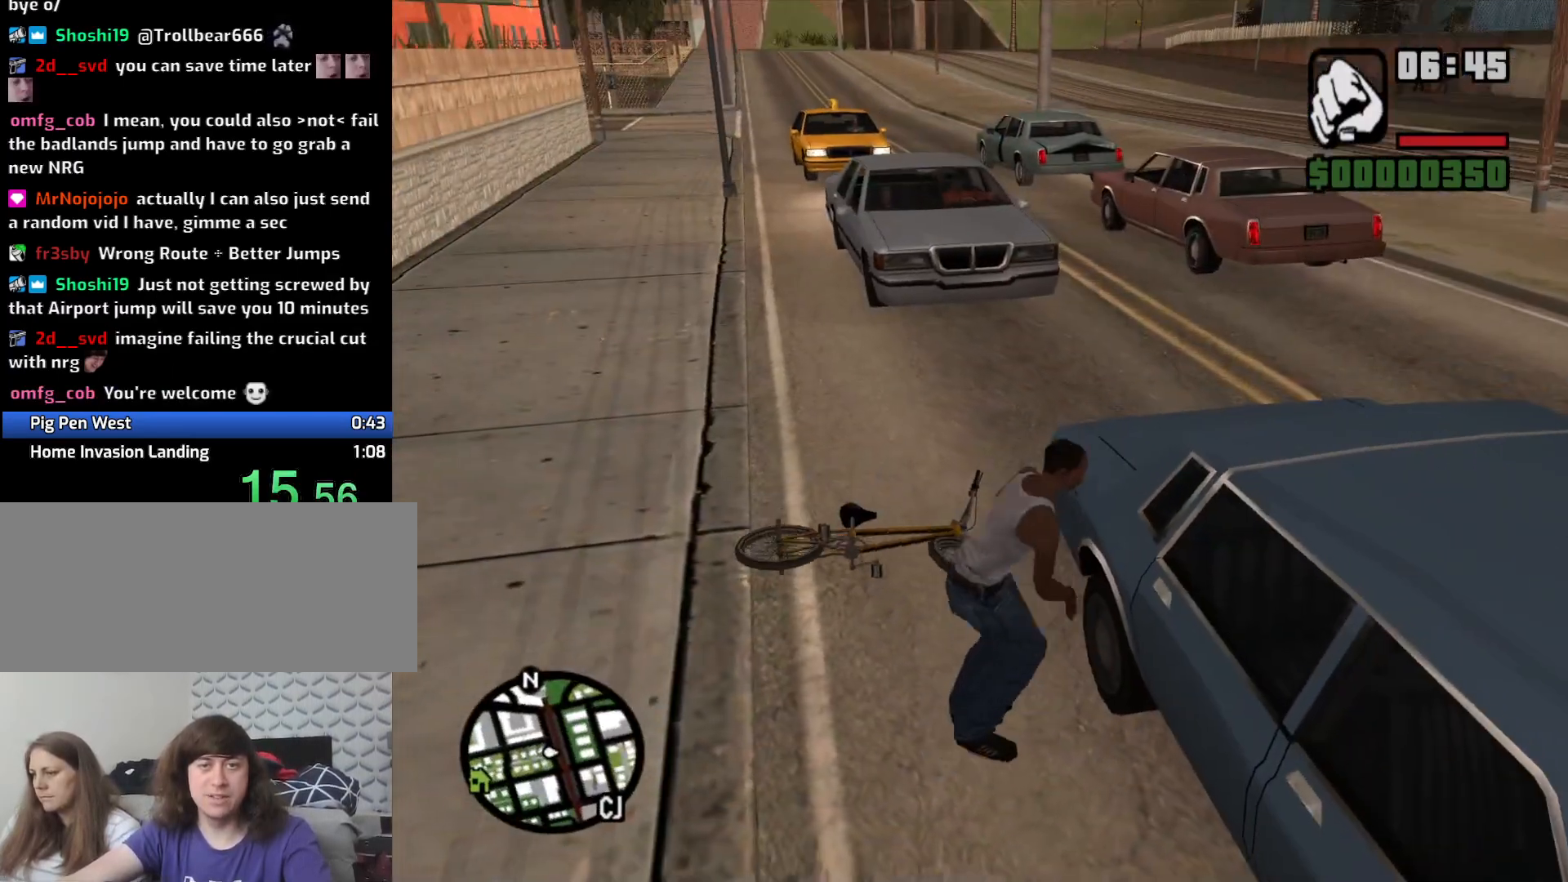
{"keys": [], "mouse": [], "events": [[400, "f", "down"], [500, "a", "up"], [500, "f", "up"], [500, "w", "up"]]}
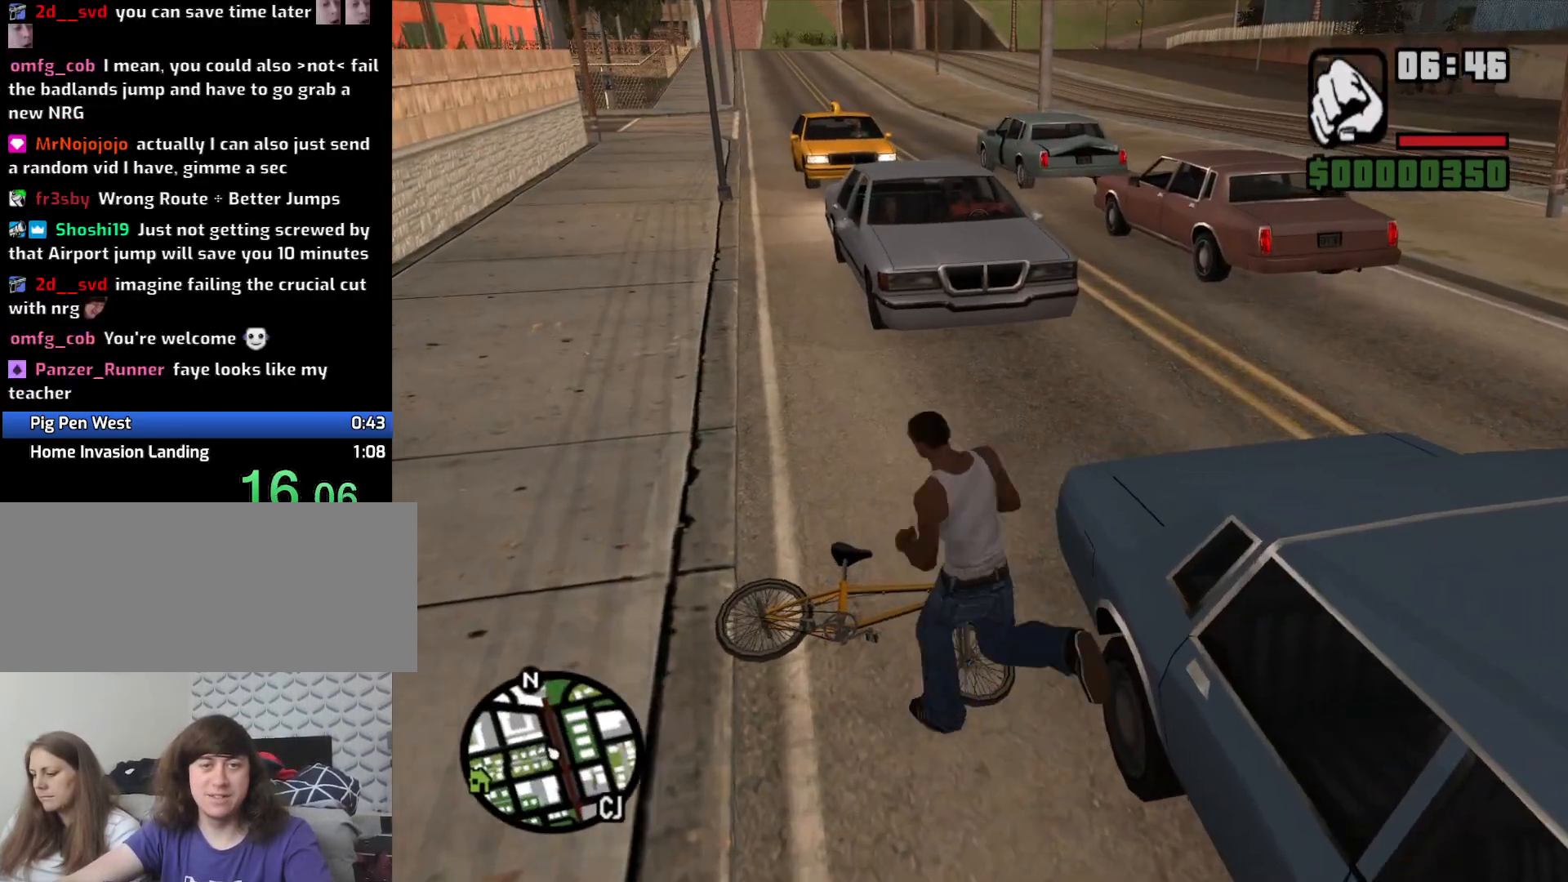
{"keys": [], "mouse": [], "events": []}
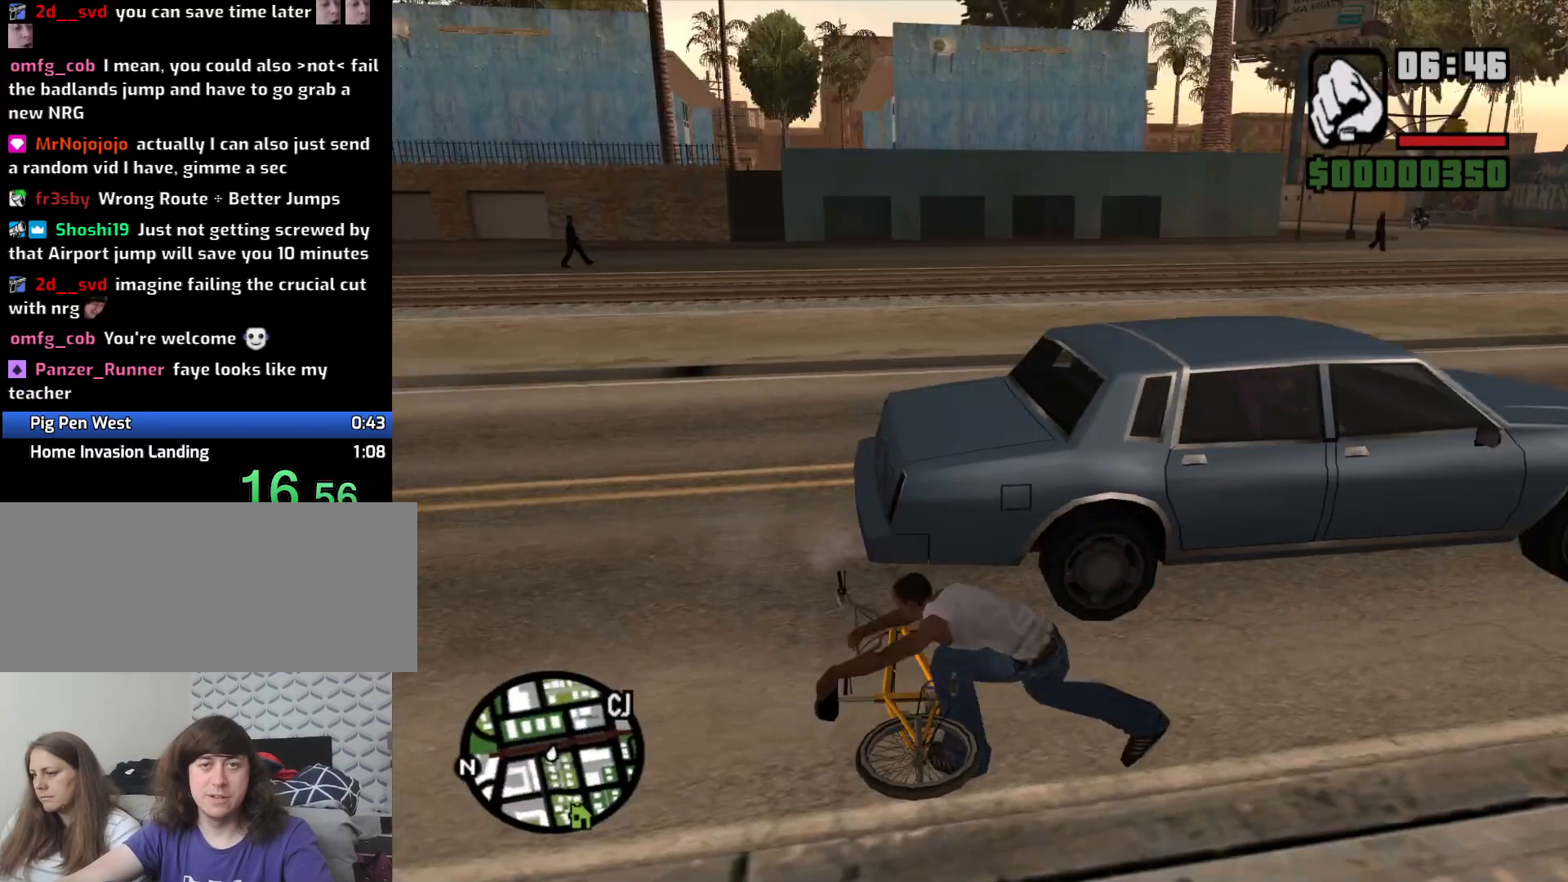
{"keys": [], "mouse": [], "events": []}
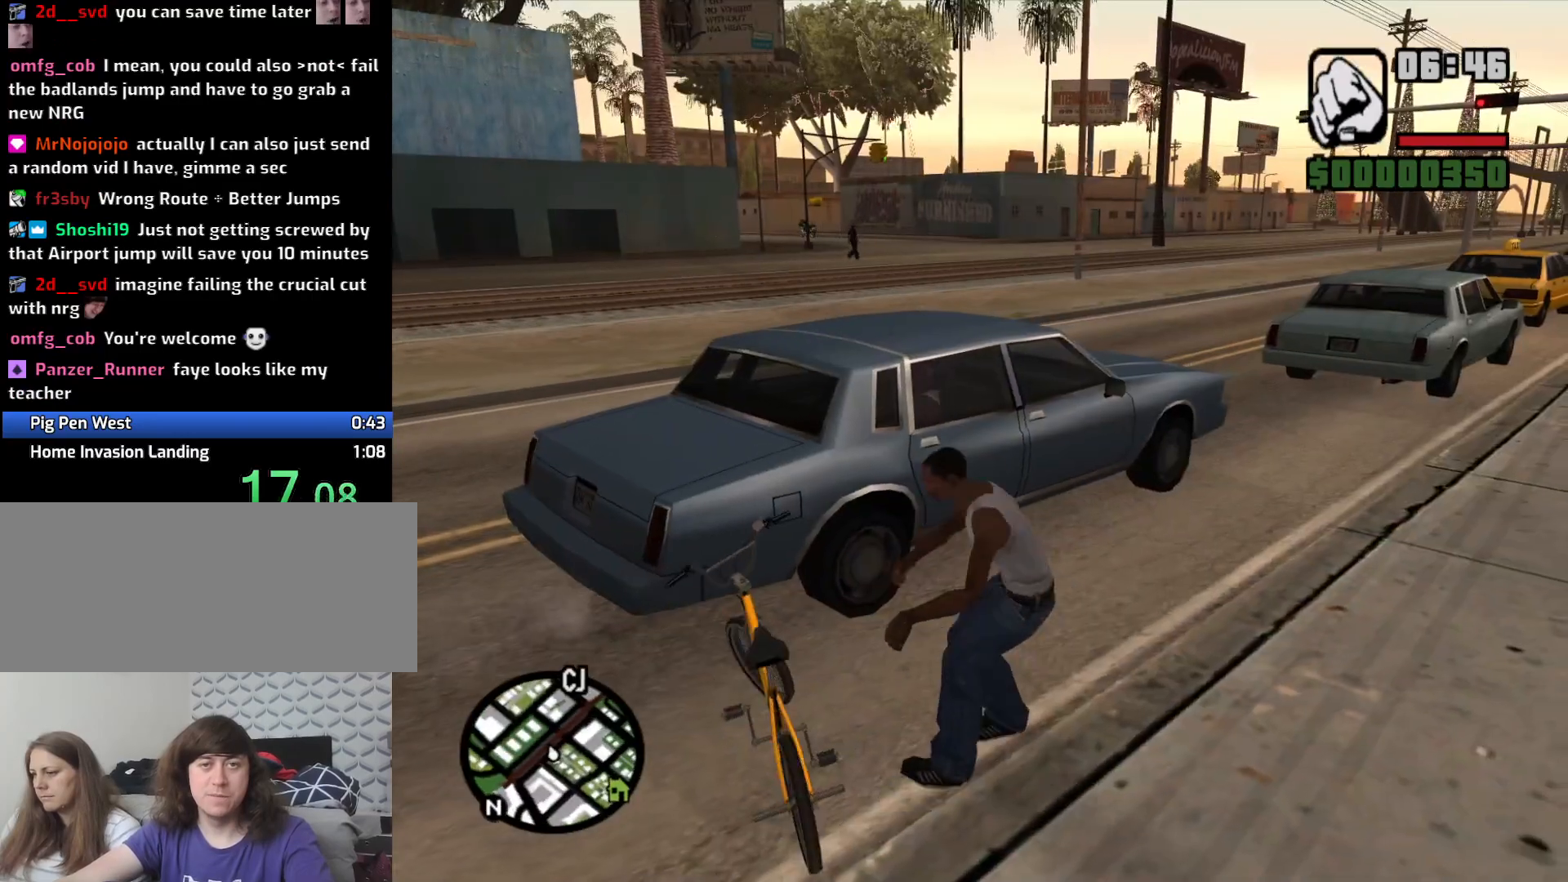
{"keys": [], "mouse": [], "events": []}
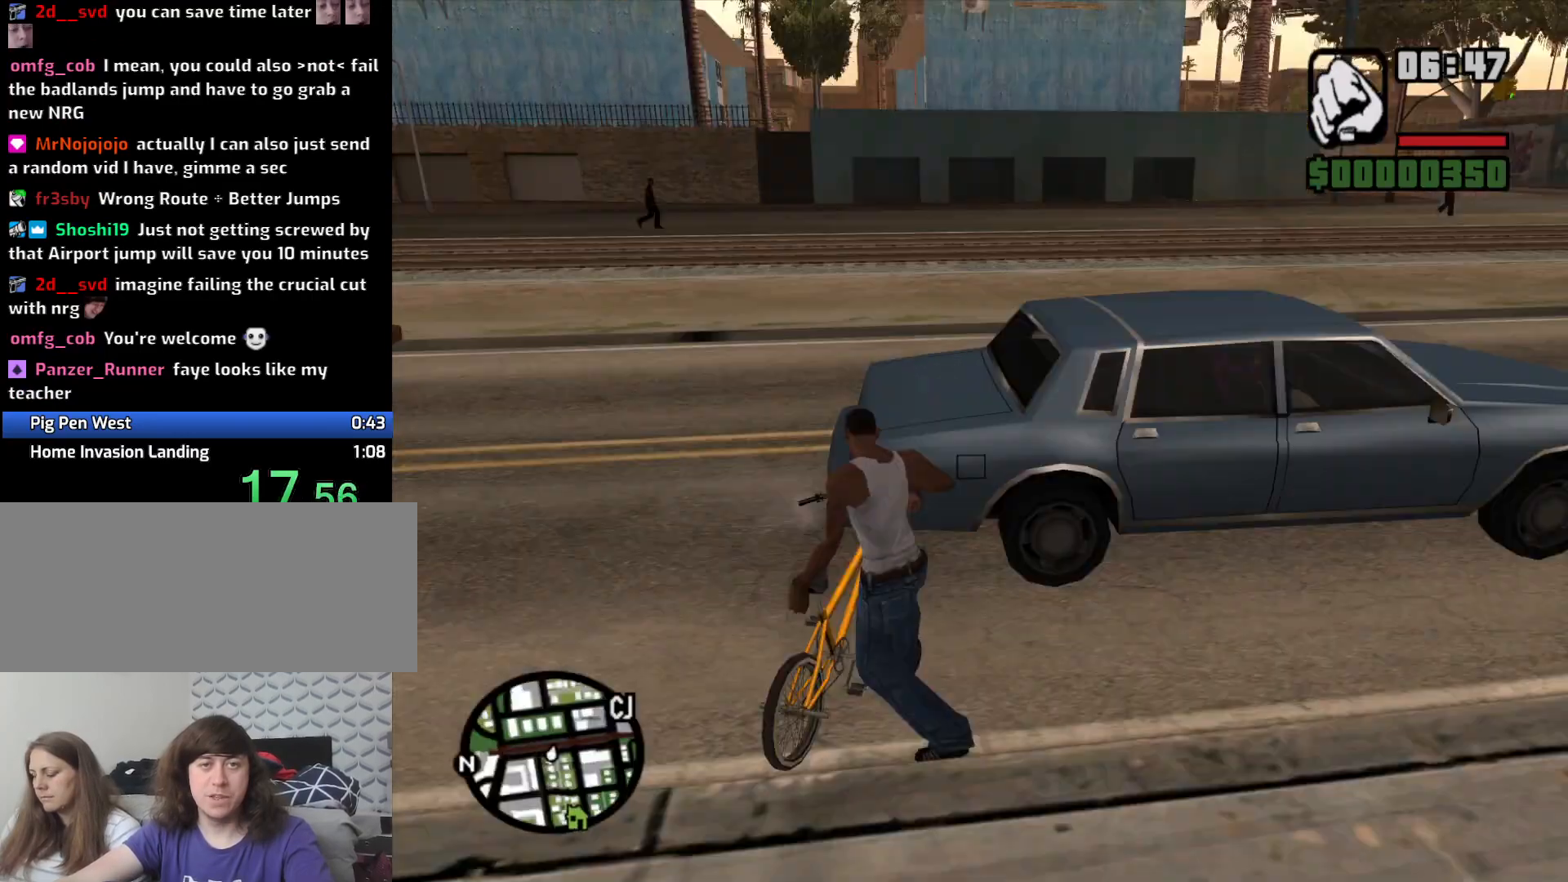
{"keys": ["d", "s"], "mouse": [], "events": [[100, "s", "down"], [200, "d", "down"]]}
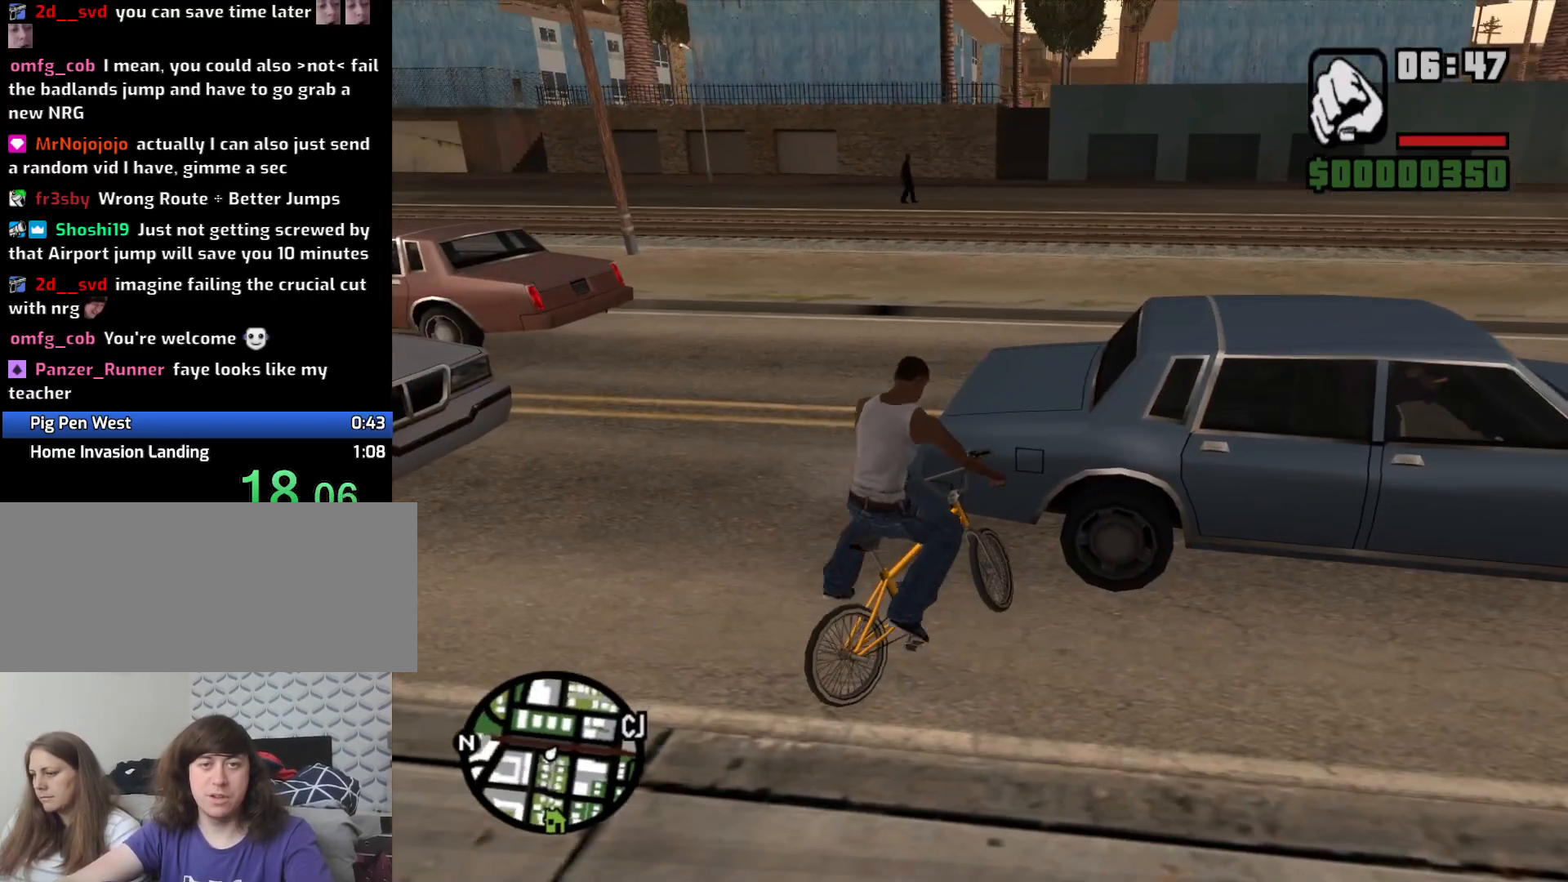
{"keys": ["a", "d"], "mouse": [], "events": [[483, "a", "down"], [483, "s", "up"]]}
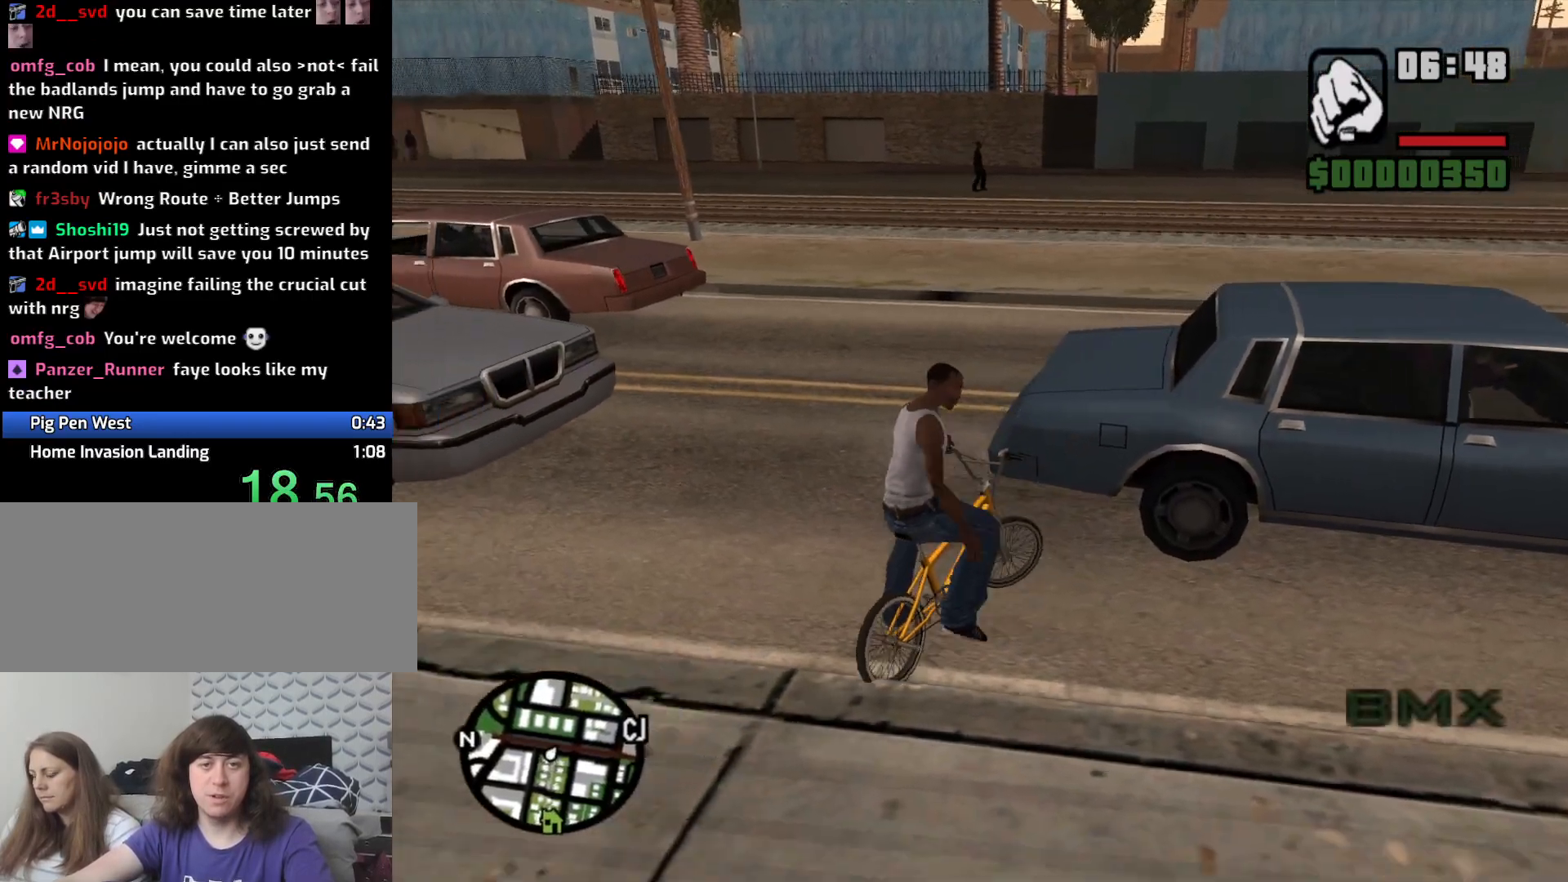
{"keys": ["a", "w"], "mouse": [], "events": [[83, "d", "up"], [166, "w", "down"], [266, "w", "up"], [366, "w", "down"], [466, "w", "up"], [500, "w", "down"]]}
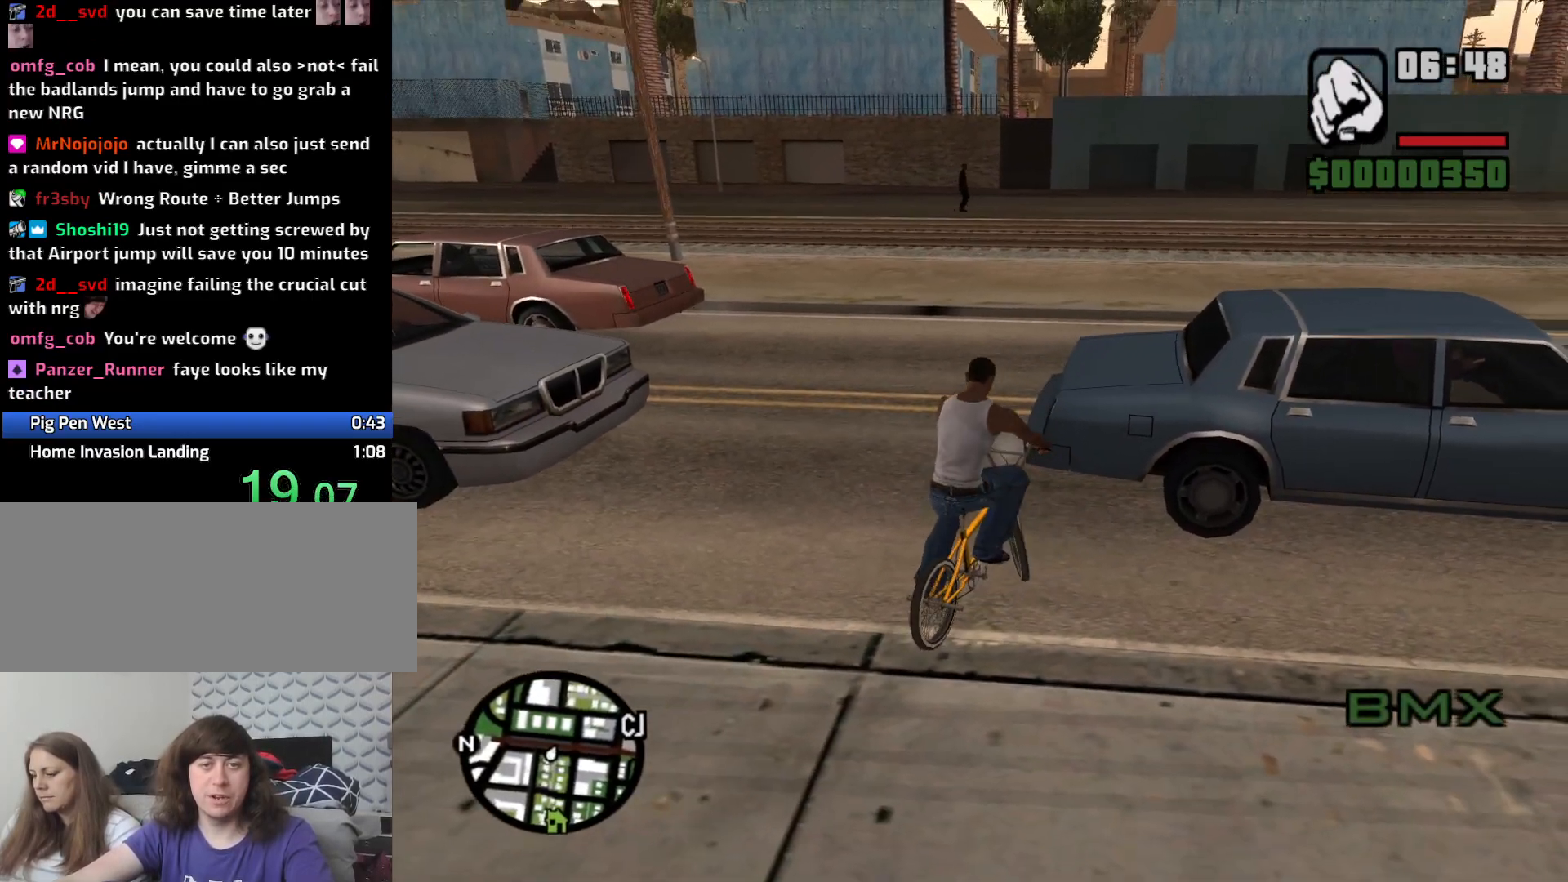
{"keys": ["d", "w"], "mouse": [], "events": [[383, "d", "down"], [466, "a", "up"]]}